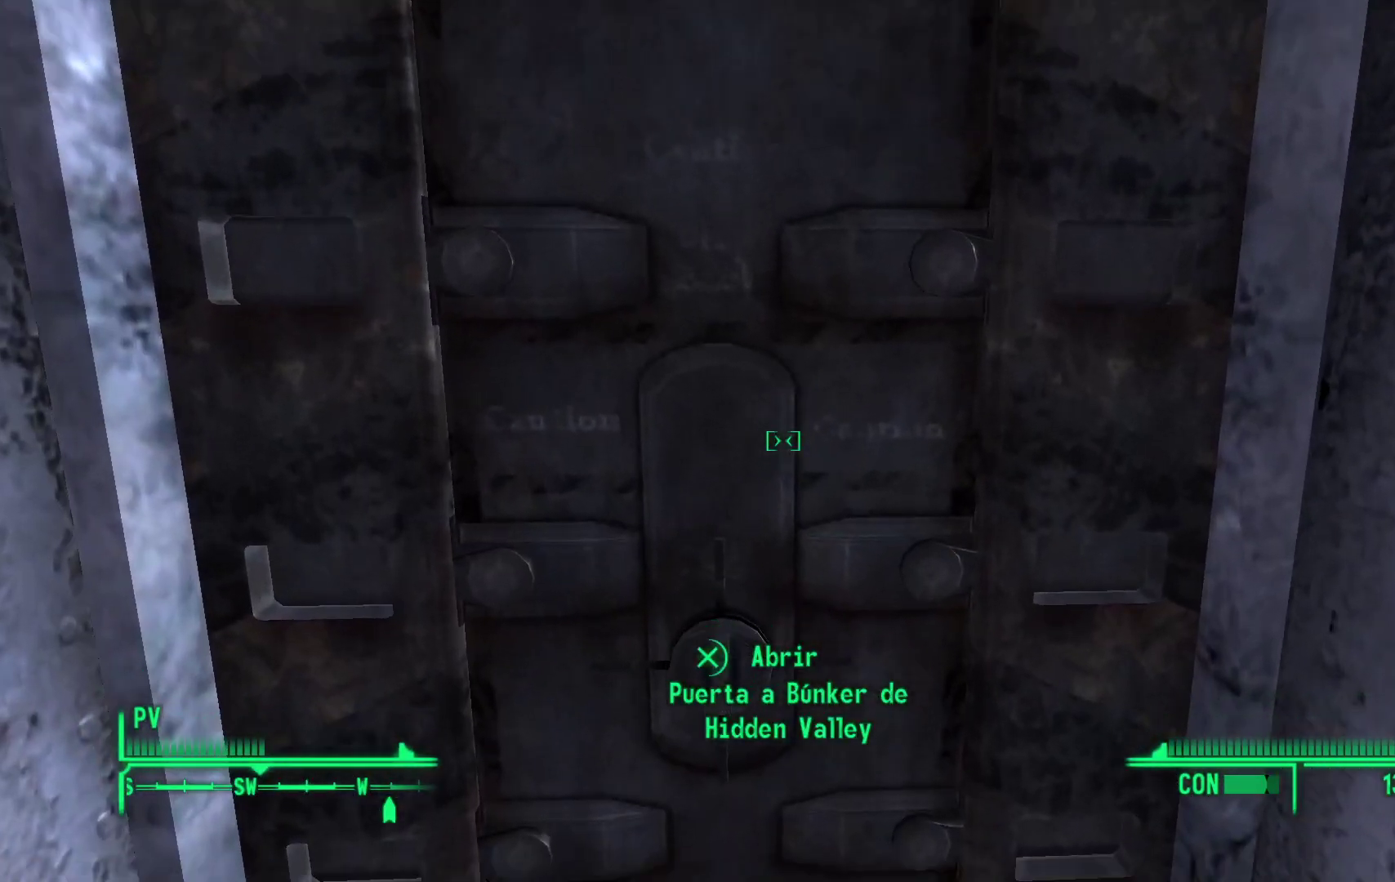
Gameplay with a controller (Xbox layout); each line is a JSON object with the inputs held at the frame after it. "events" lists button and stick changes between this image and that frame as [ms after this image, input, new state], when the widget could be followed in between.
{"buttons": [], "left_stick": "center", "right_stick": "center", "events": []}
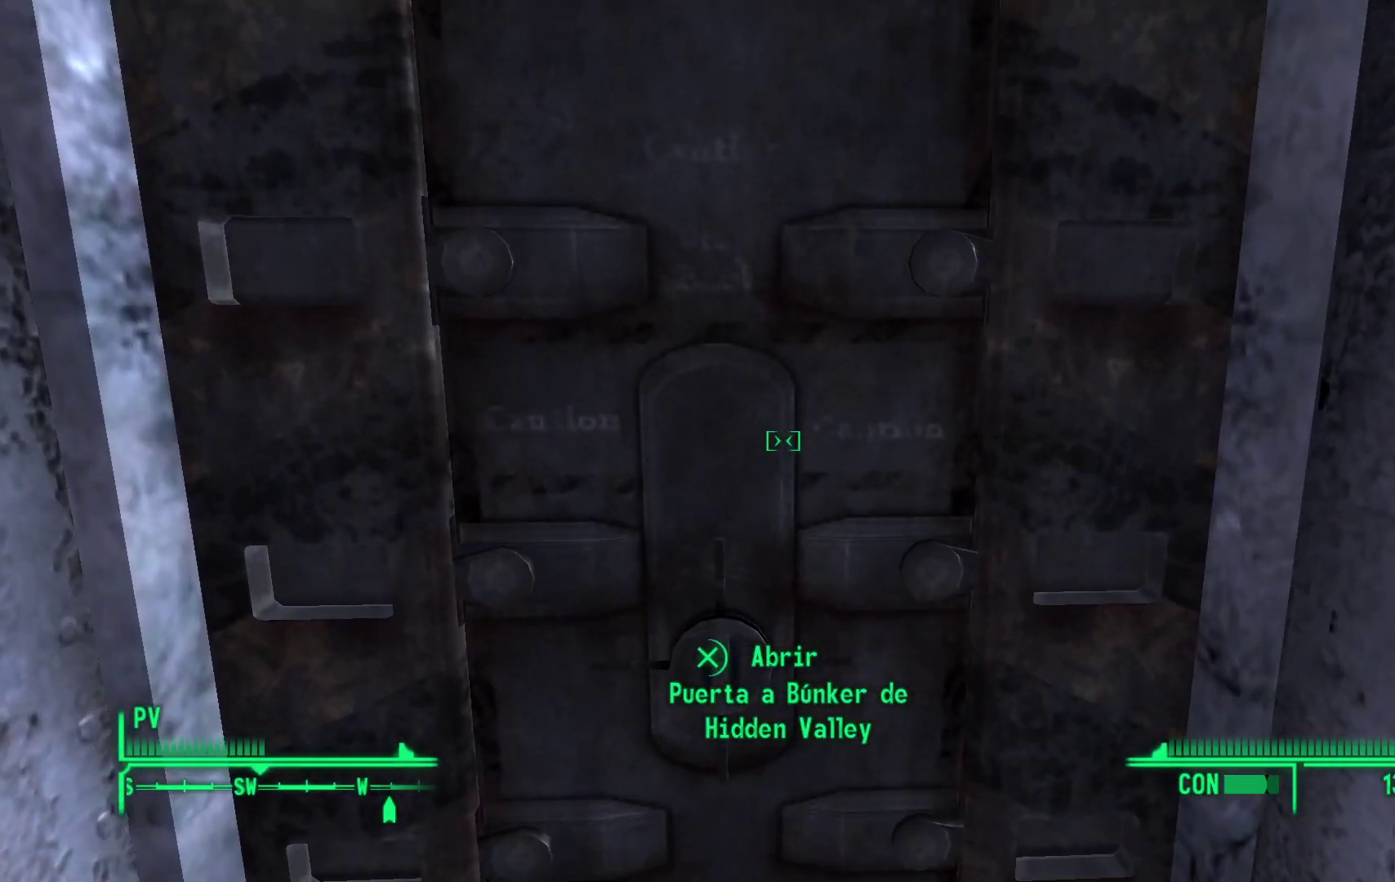
{"buttons": [], "left_stick": "center", "right_stick": "center", "events": [[150, "left_stick", "down"], [367, "left_stick", "center"]]}
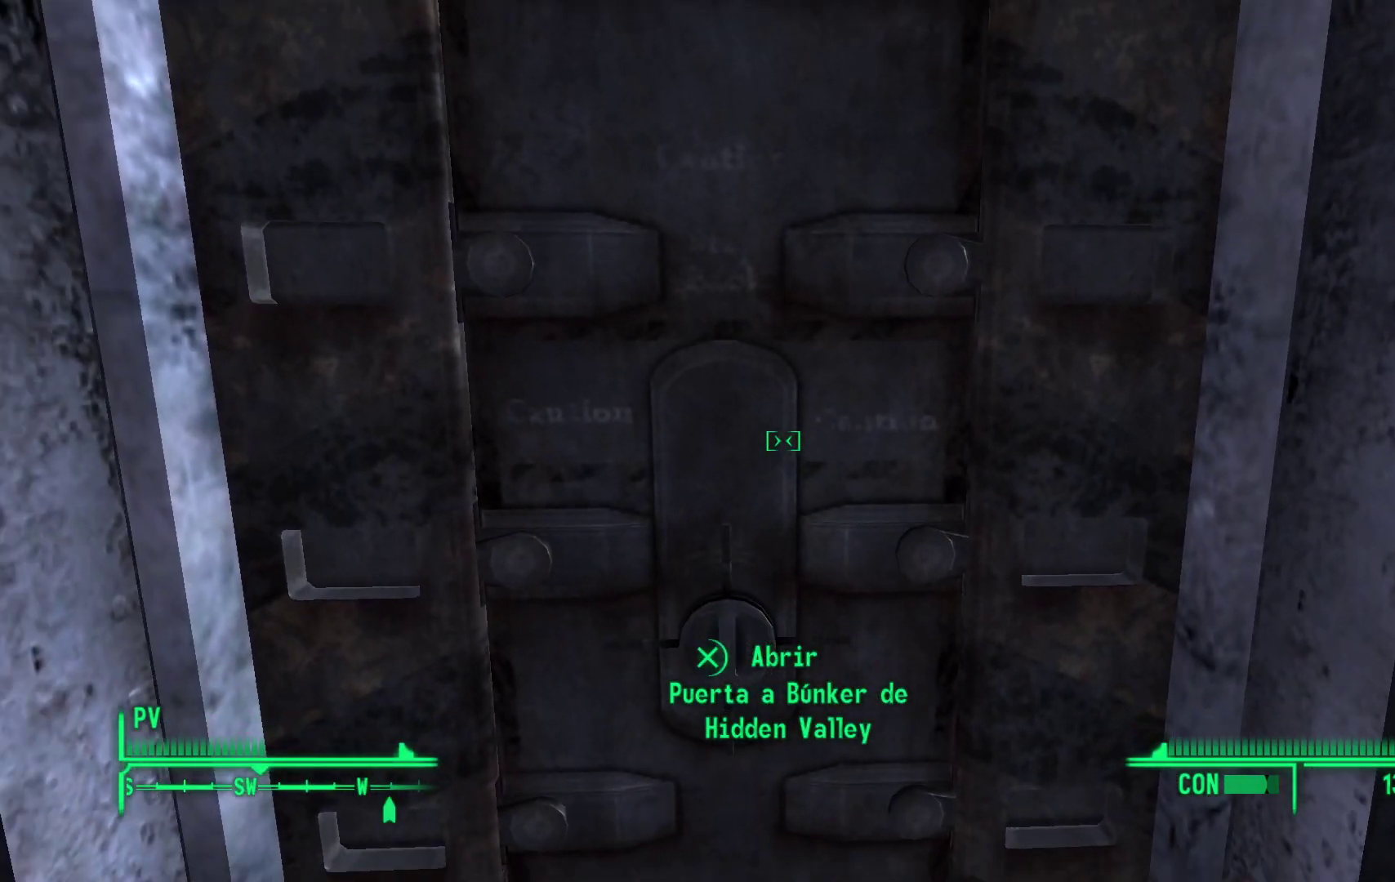
{"buttons": [], "left_stick": "center", "right_stick": "center", "events": []}
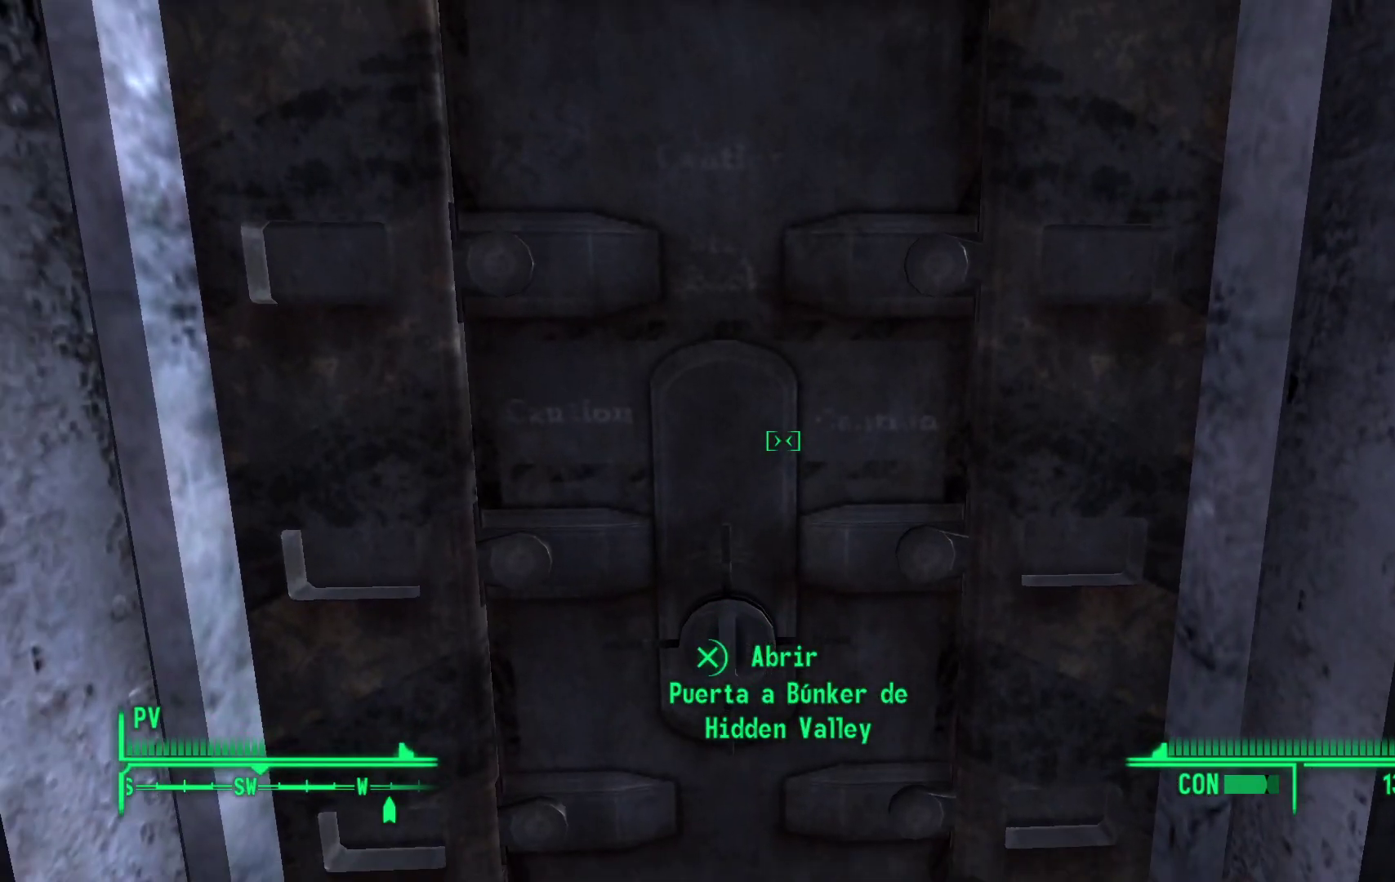
{"buttons": [], "left_stick": "center", "right_stick": "center", "events": []}
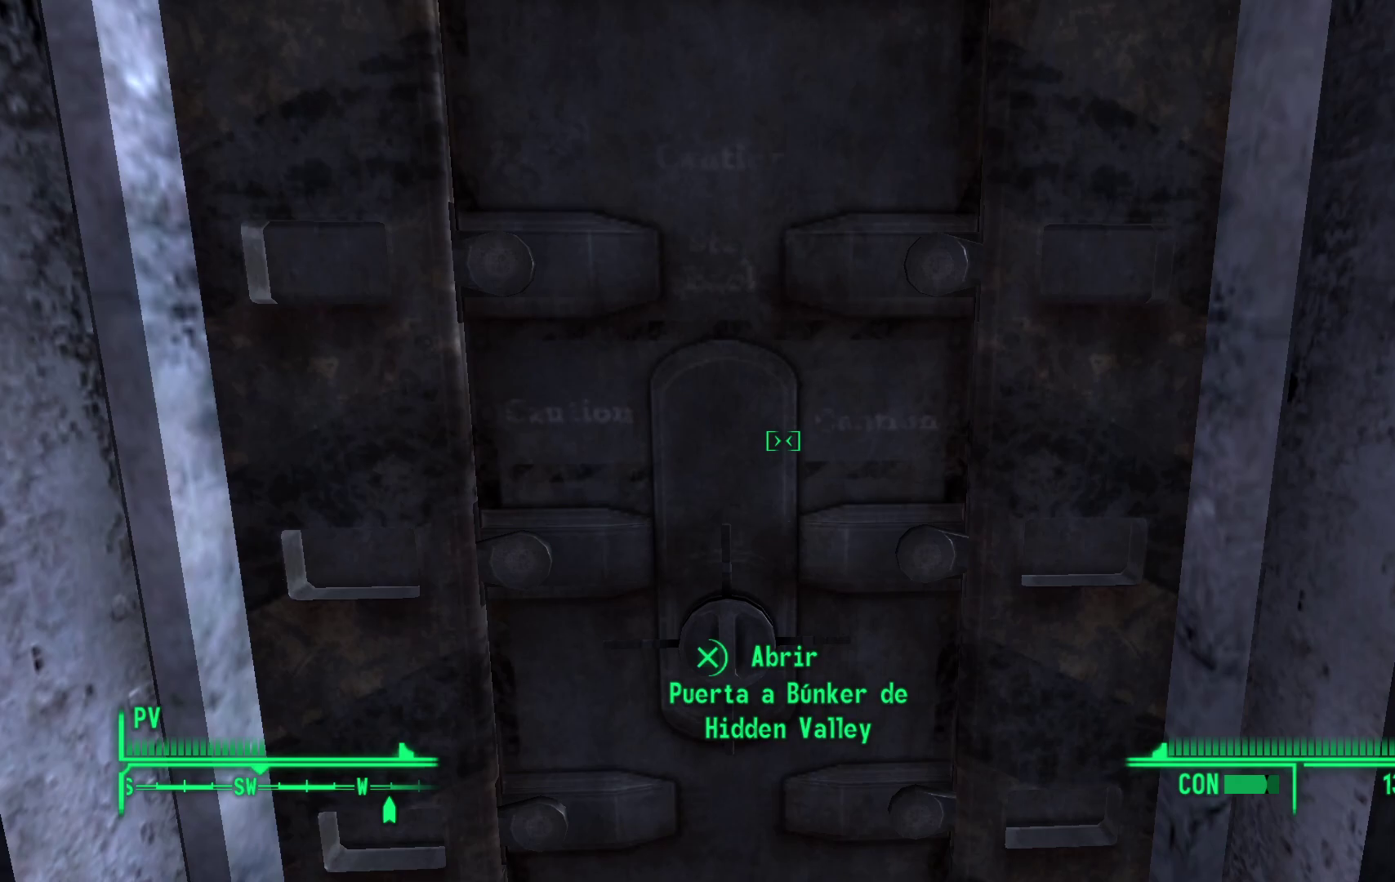
{"buttons": ["START"], "left_stick": "center", "right_stick": "center", "events": [[317, "START", "down"]]}
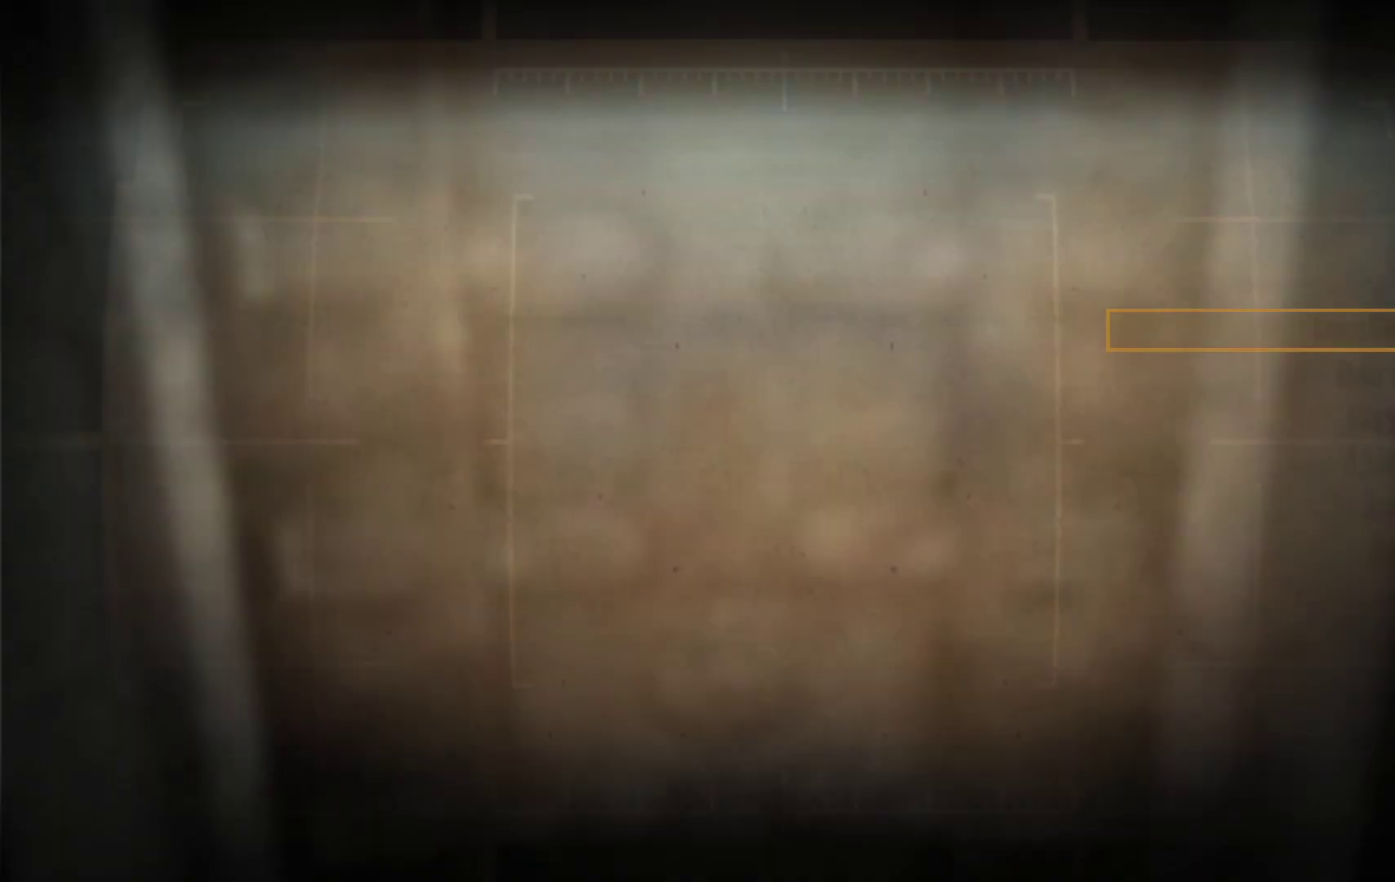
{"buttons": [], "left_stick": "center", "right_stick": "center", "events": [[17, "START", "up"]]}
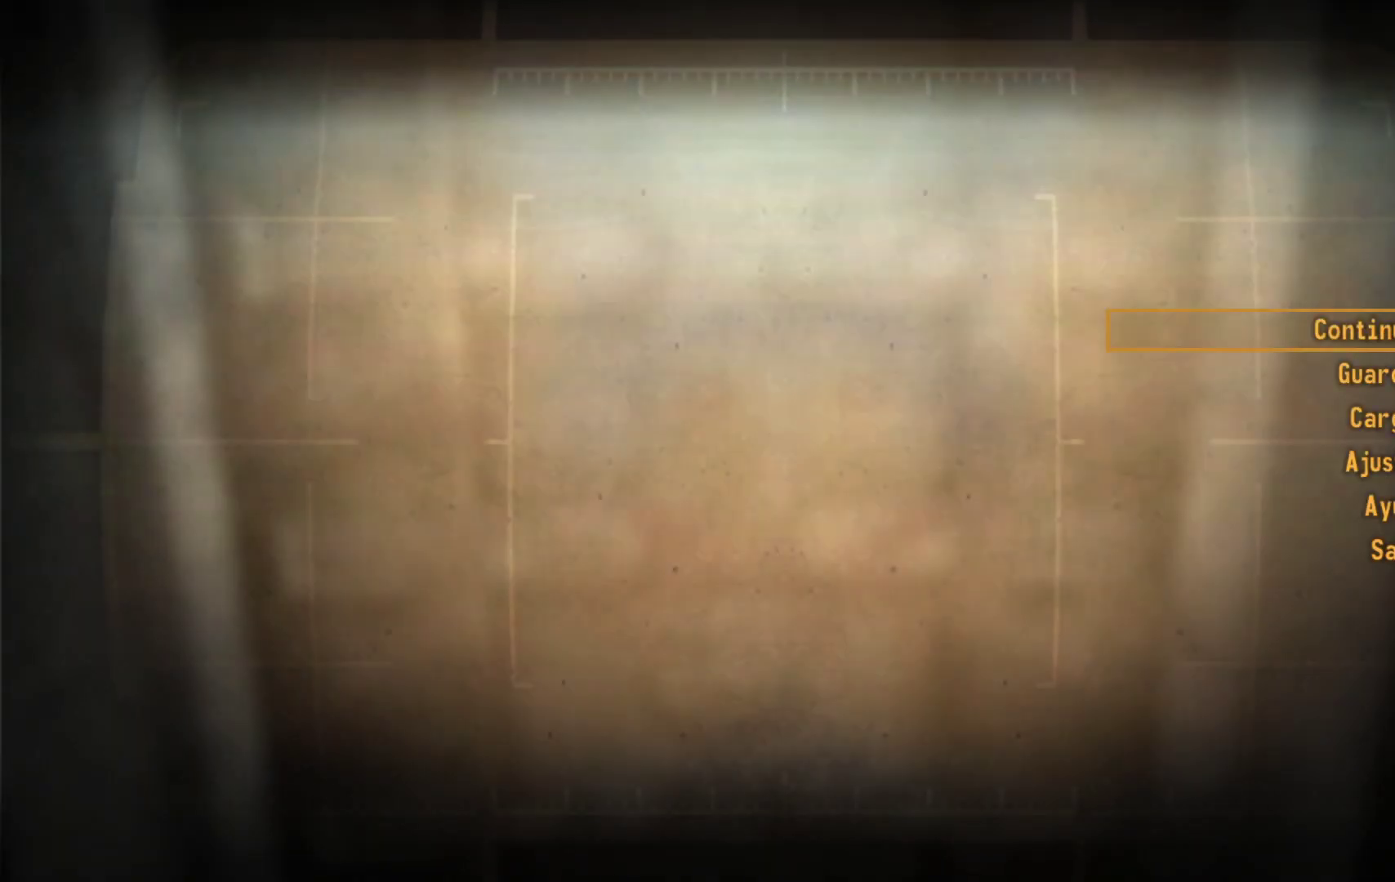
{"buttons": [], "left_stick": "center", "right_stick": "center", "events": [[67, "B", "down"], [217, "B", "up"]]}
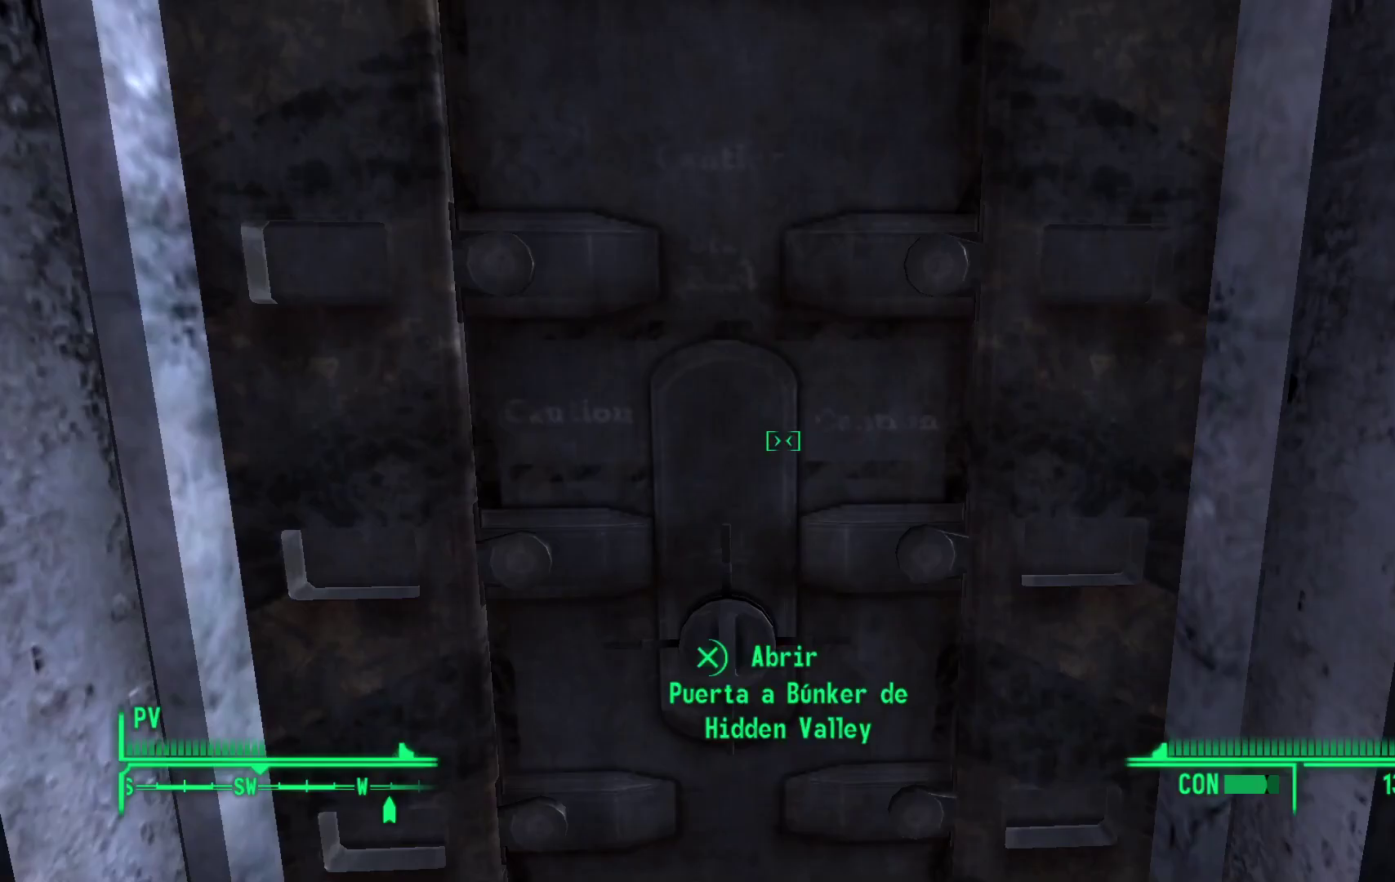
{"buttons": [], "left_stick": "center", "right_stick": "center", "events": [[133, "B", "down"], [300, "B", "up"]]}
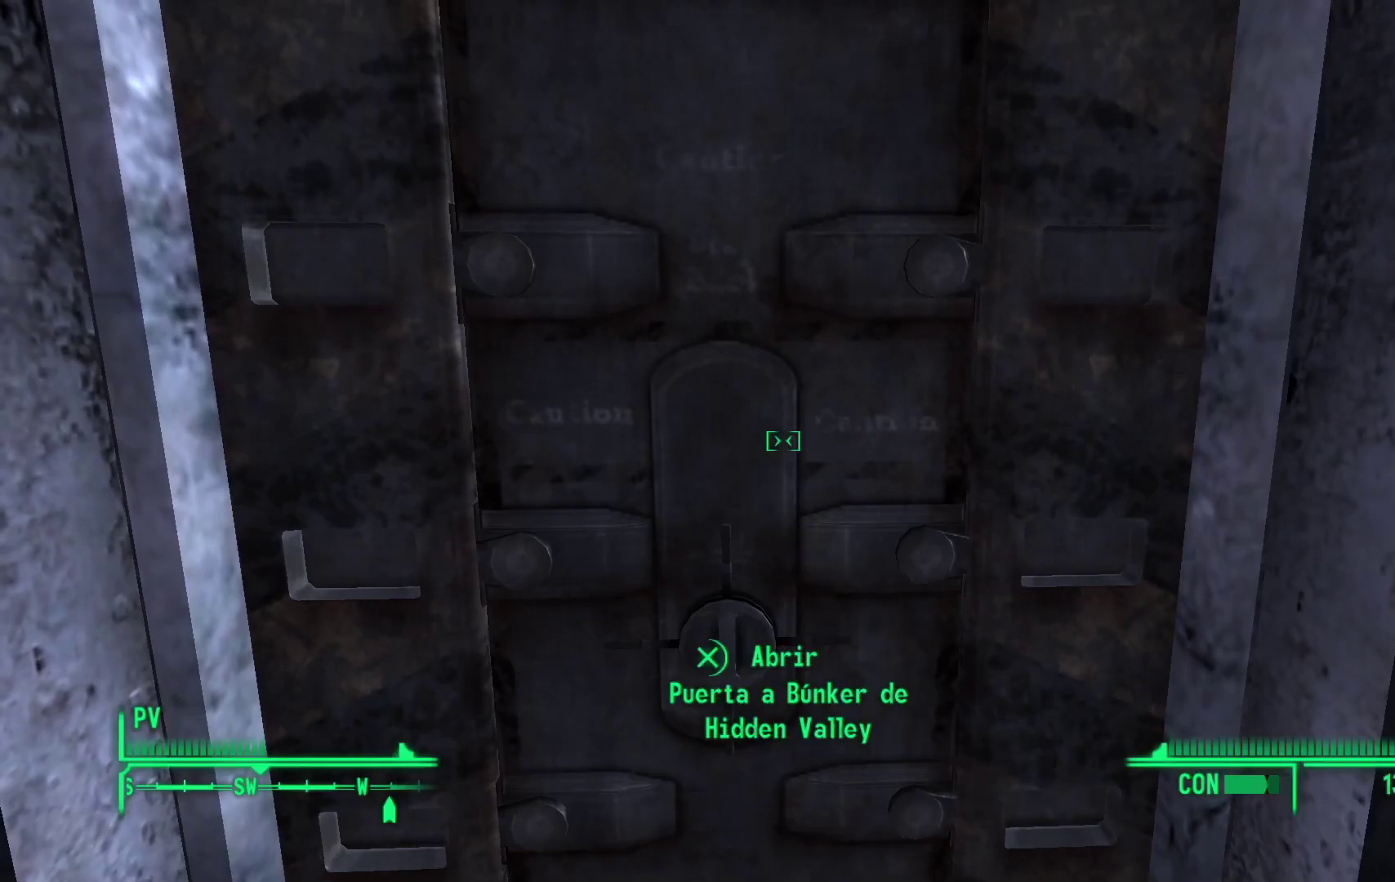
{"buttons": [], "left_stick": "center", "right_stick": "center", "events": []}
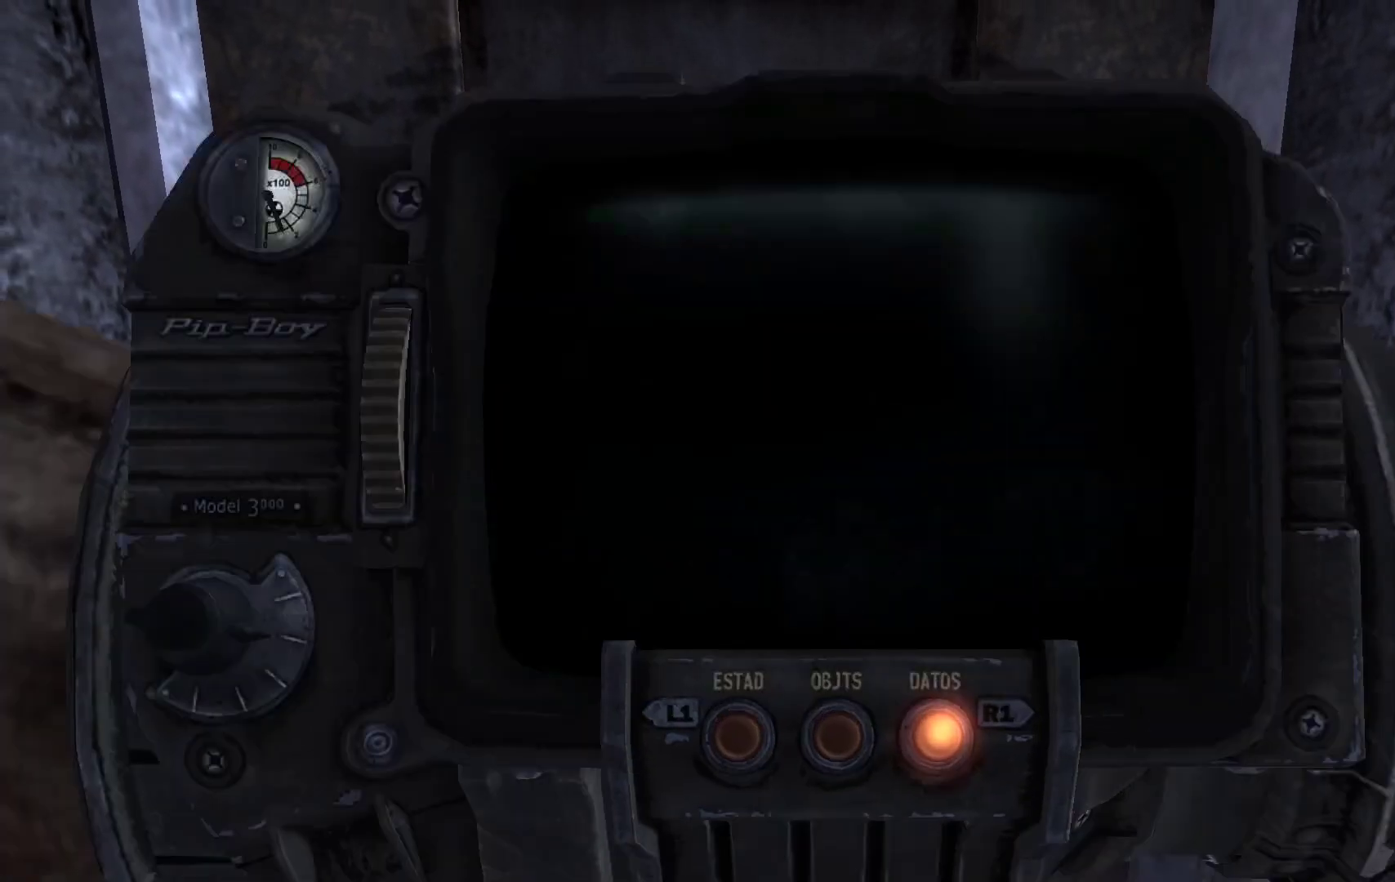
{"buttons": [], "left_stick": "center", "right_stick": "center", "events": []}
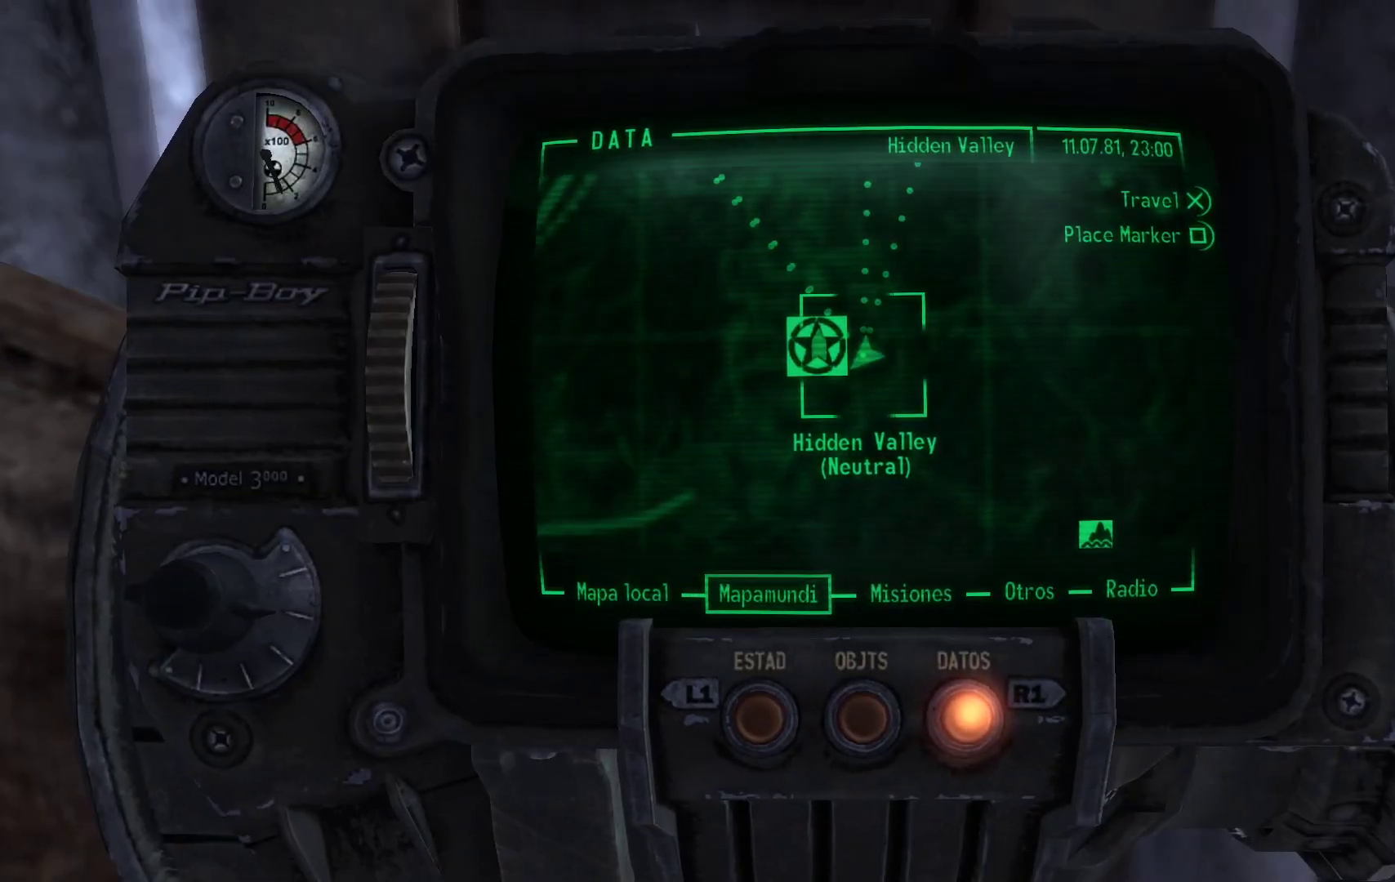
{"buttons": [], "left_stick": "center", "right_stick": "center", "events": []}
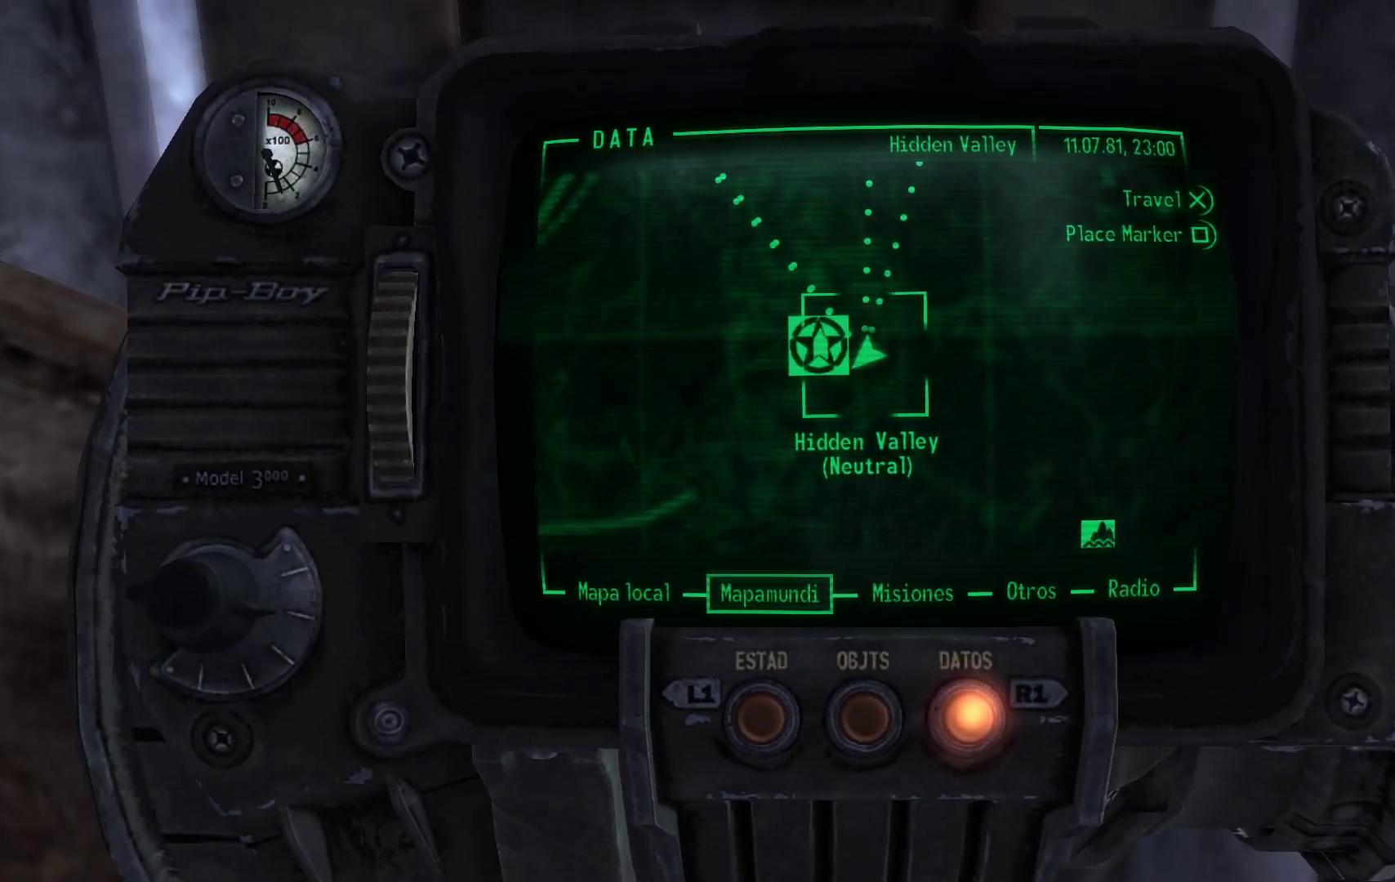
{"buttons": [], "left_stick": "center", "right_stick": "center", "events": []}
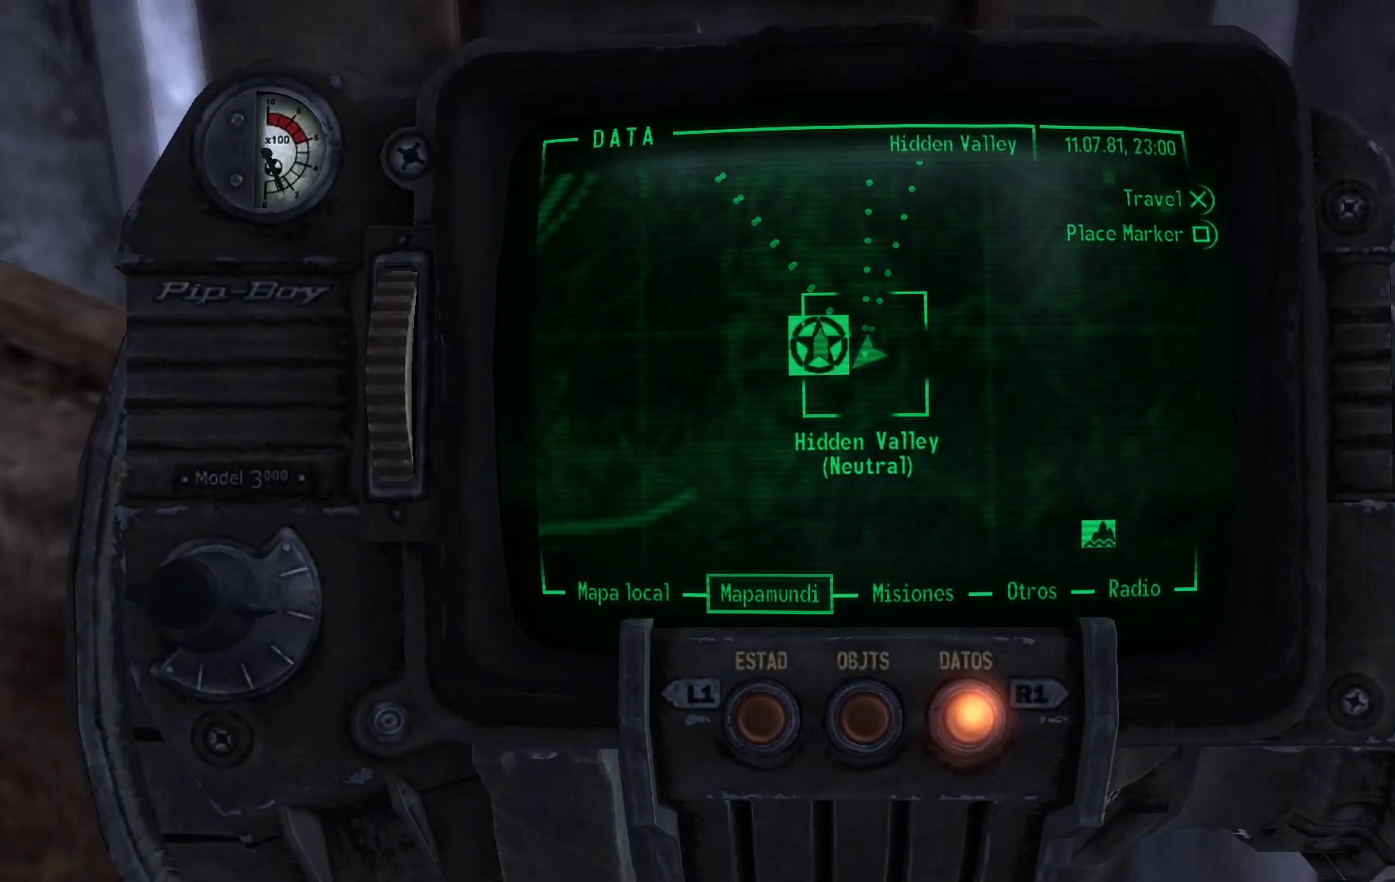
{"buttons": [], "left_stick": "down", "right_stick": "center", "events": [[17, "left_stick", "up"], [367, "left_stick", "left"], [417, "left_stick", "down"]]}
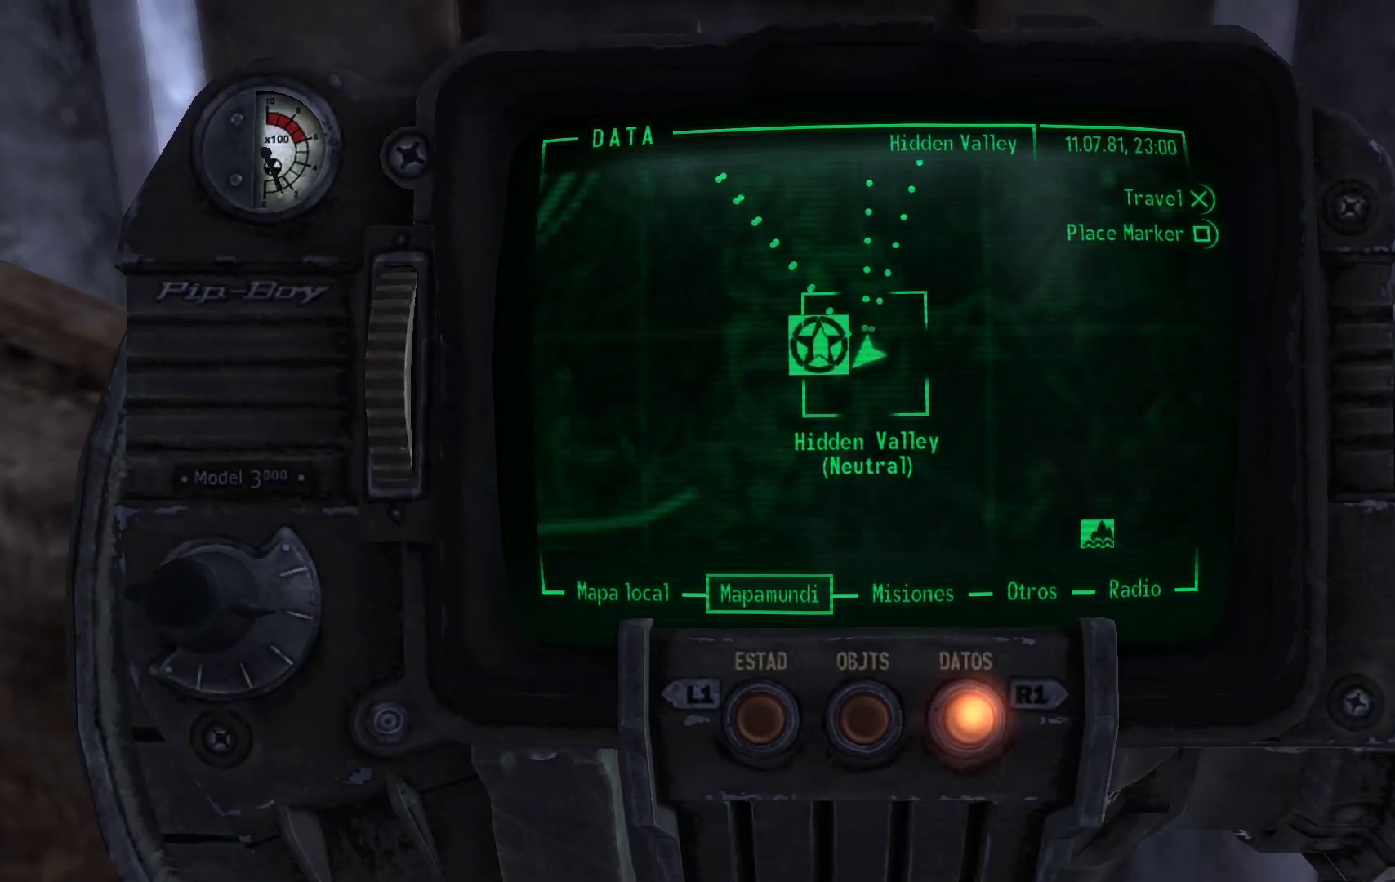
{"buttons": [], "left_stick": "center", "right_stick": "up-left", "events": [[17, "right_stick", "up"], [150, "right_stick", "up-left"], [400, "left_stick", "center"]]}
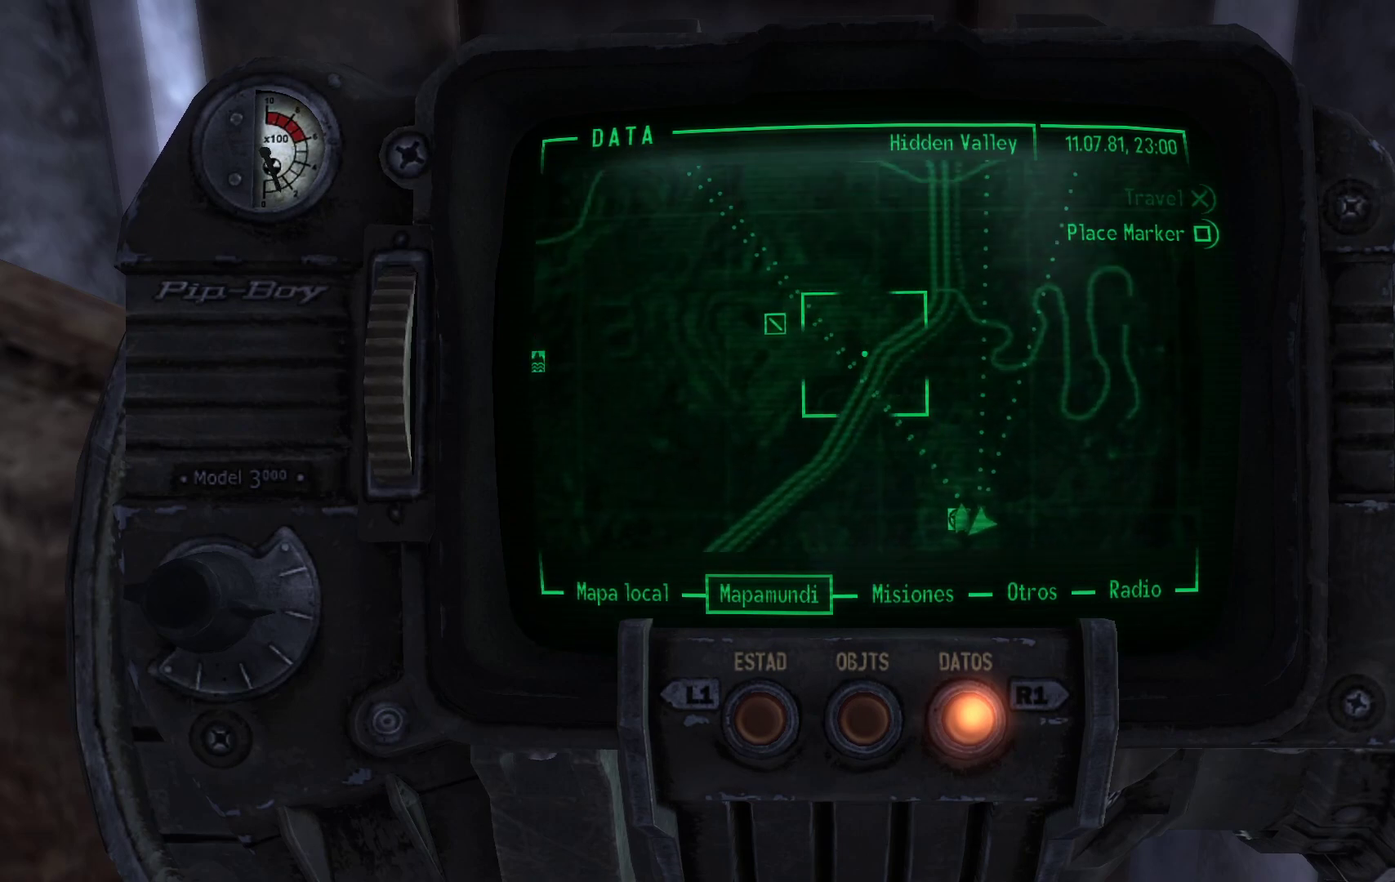
{"buttons": [], "left_stick": "down", "right_stick": "center", "events": [[200, "right_stick", "center"], [383, "left_stick", "down"]]}
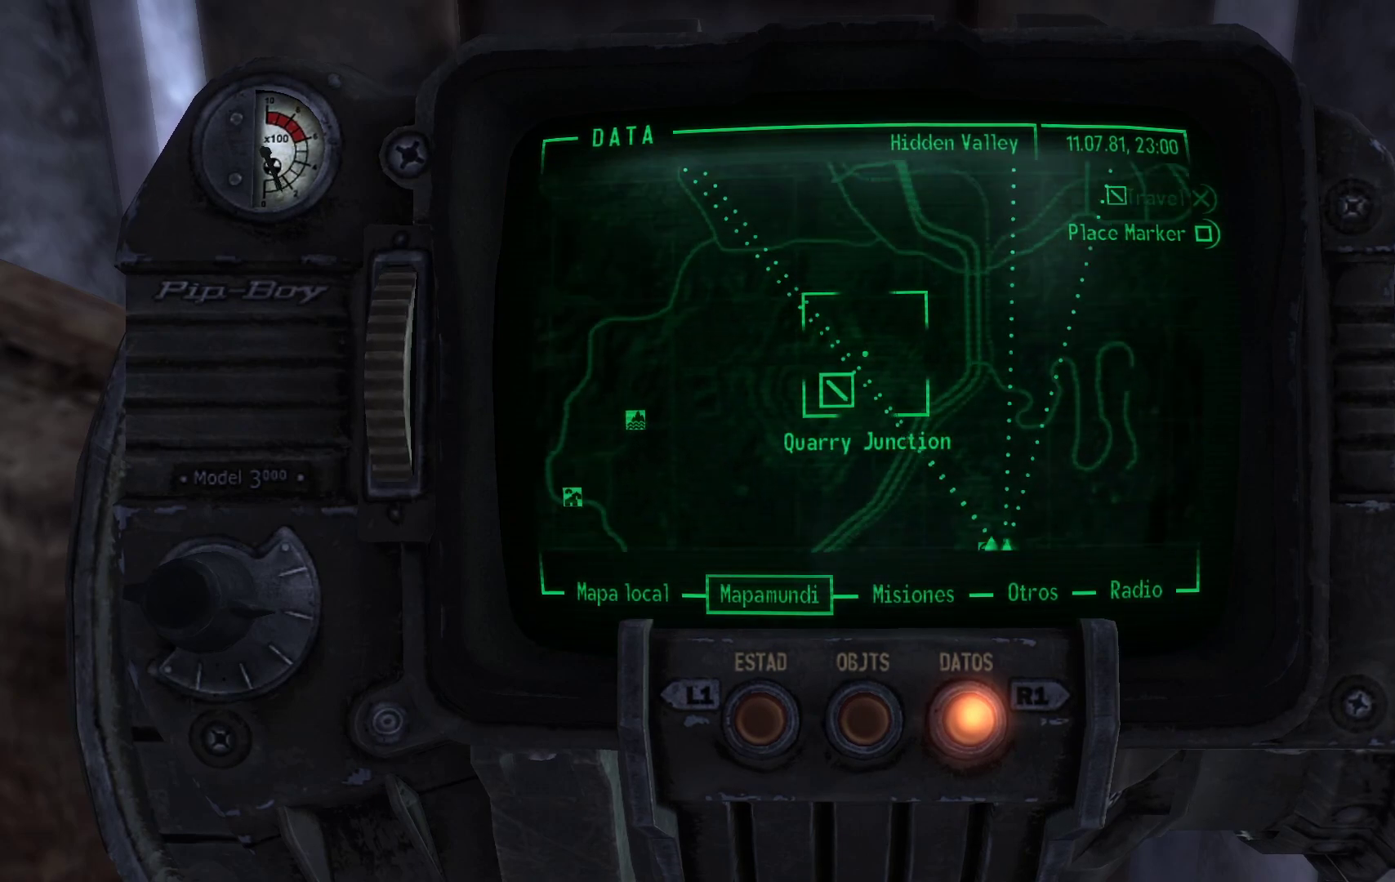
{"buttons": [], "left_stick": "down", "right_stick": "center", "events": [[17, "right_stick", "up"], [317, "right_stick", "center"]]}
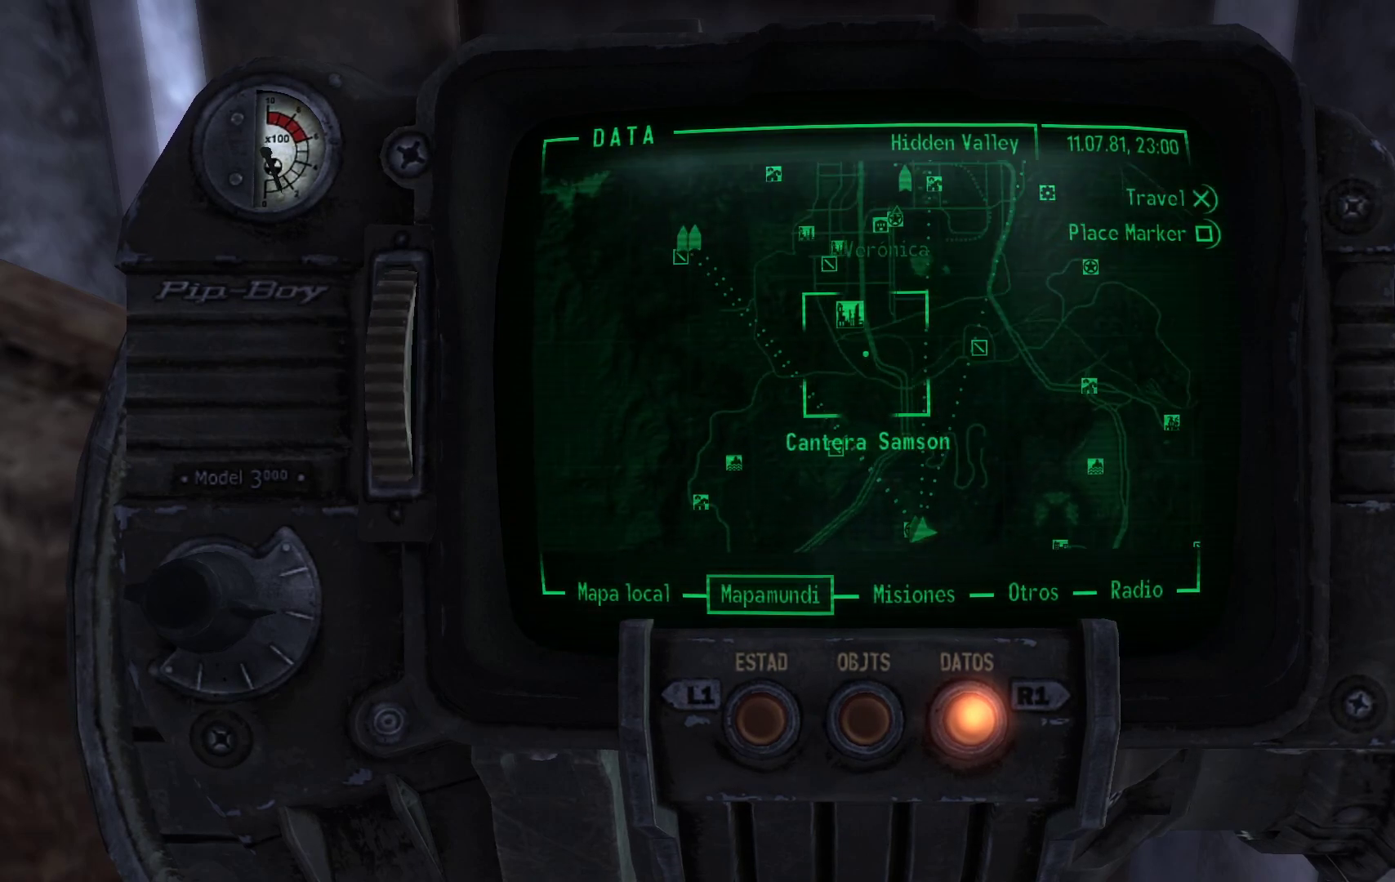
{"buttons": [], "left_stick": "center", "right_stick": "center", "events": [[100, "left_stick", "center"]]}
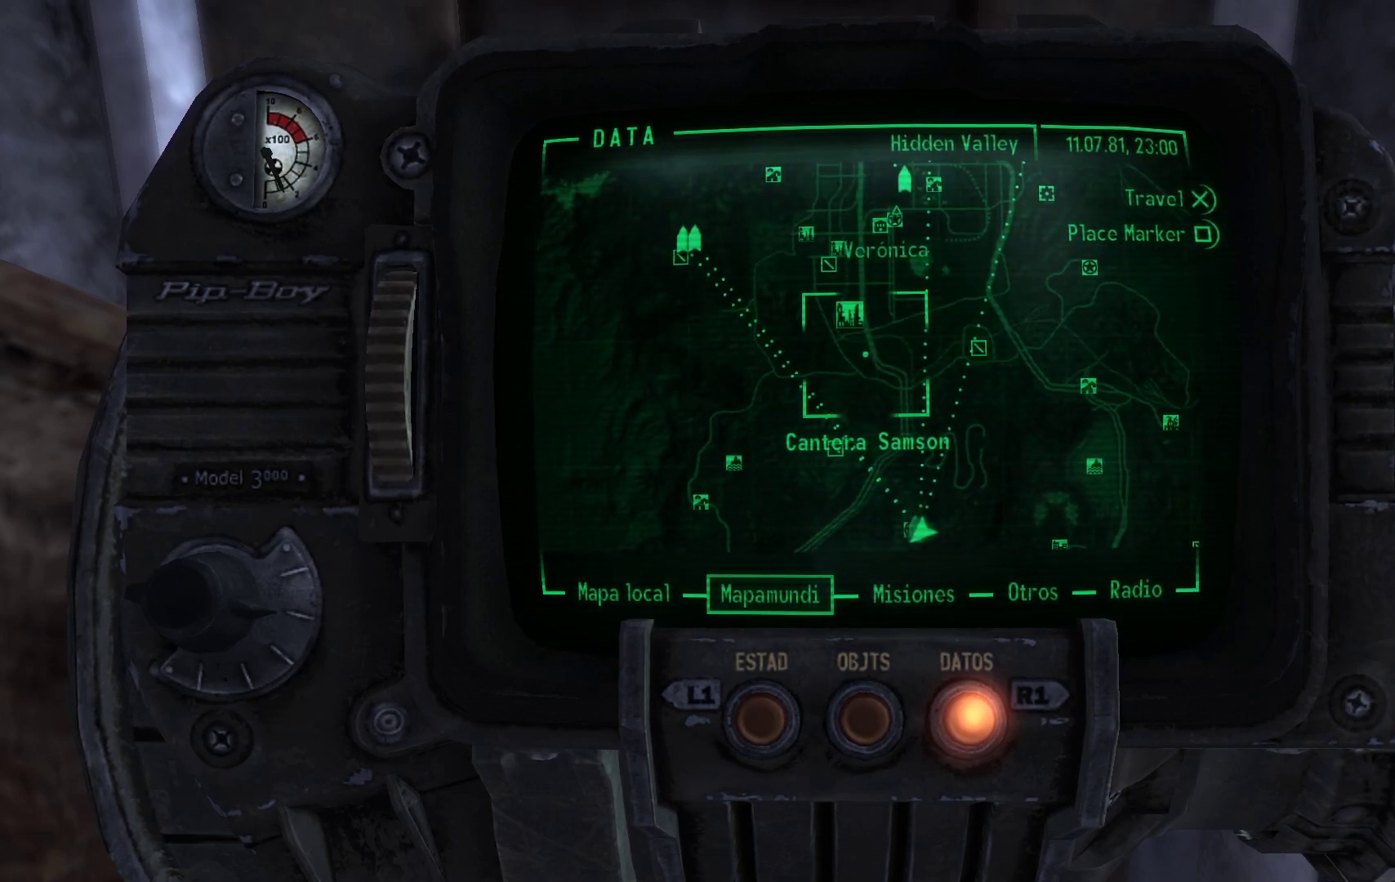
{"buttons": [], "left_stick": "center", "right_stick": "center", "events": [[167, "right_stick", "up-right"], [433, "right_stick", "center"]]}
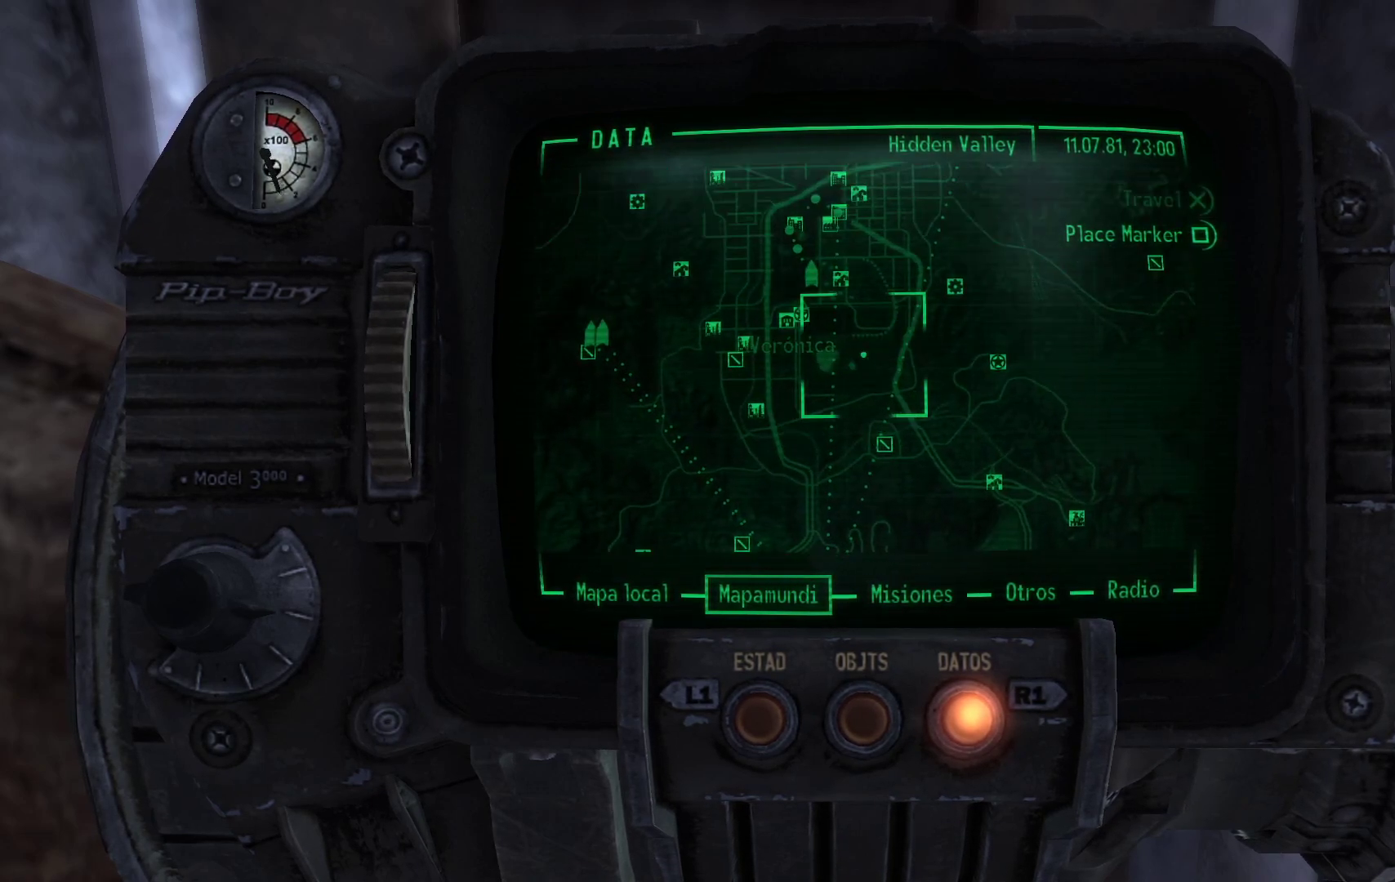
{"buttons": [], "left_stick": "center", "right_stick": "up-right", "events": [[183, "right_stick", "up-right"]]}
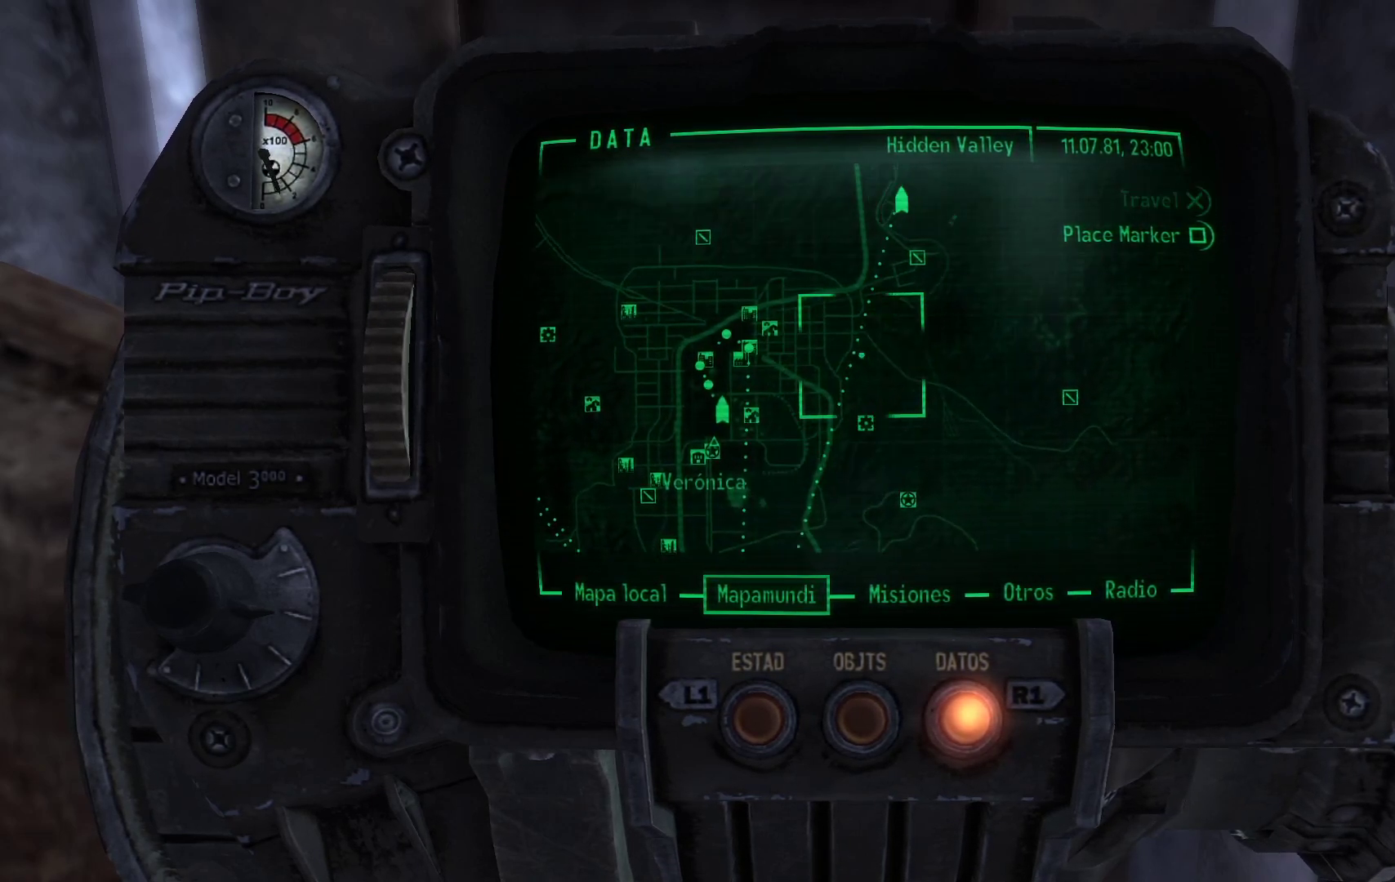
{"buttons": [], "left_stick": "center", "right_stick": "down", "events": [[150, "right_stick", "center"], [400, "right_stick", "down"]]}
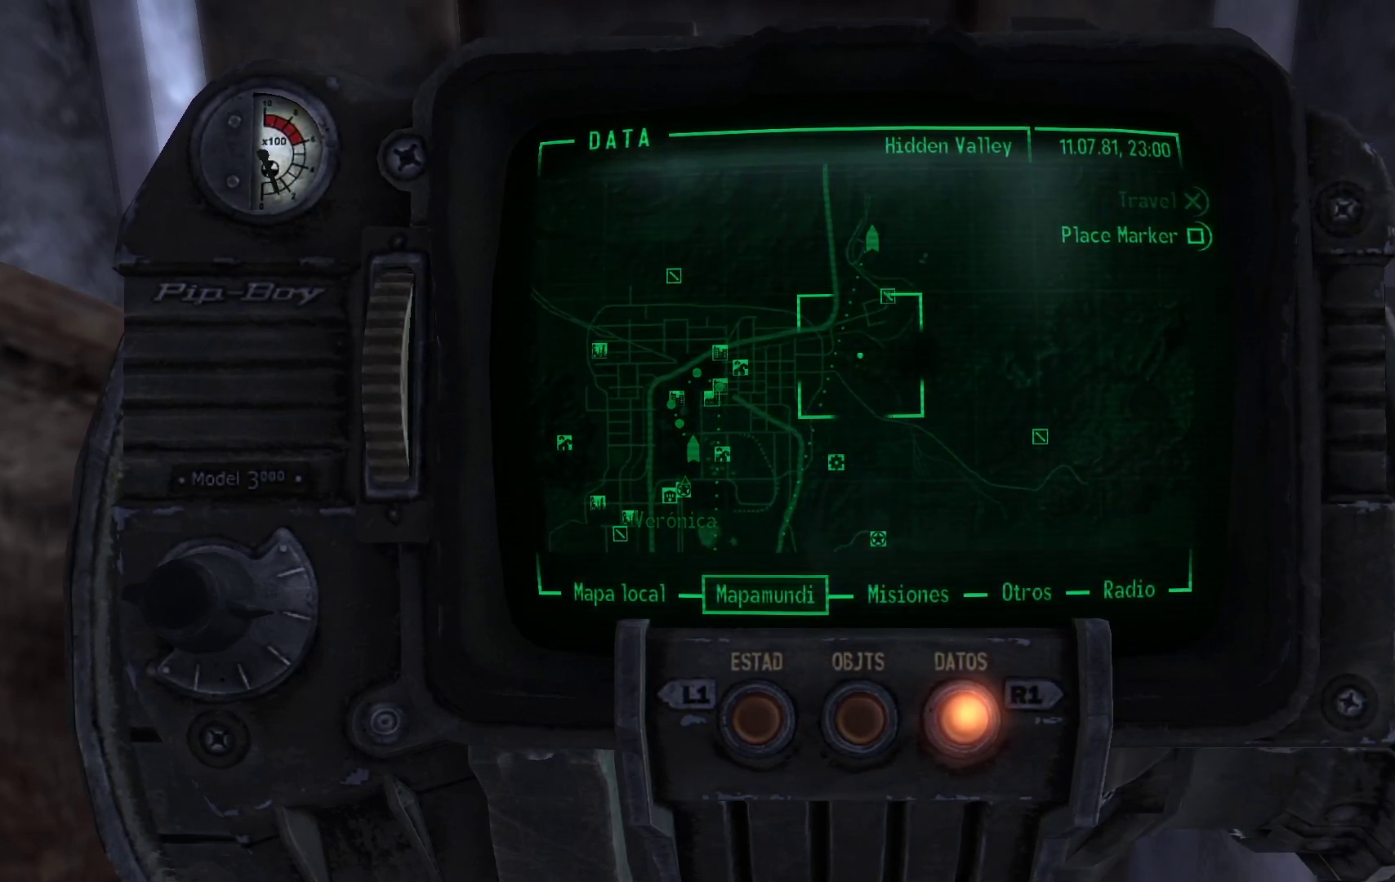
{"buttons": [], "left_stick": "center", "right_stick": "down", "events": []}
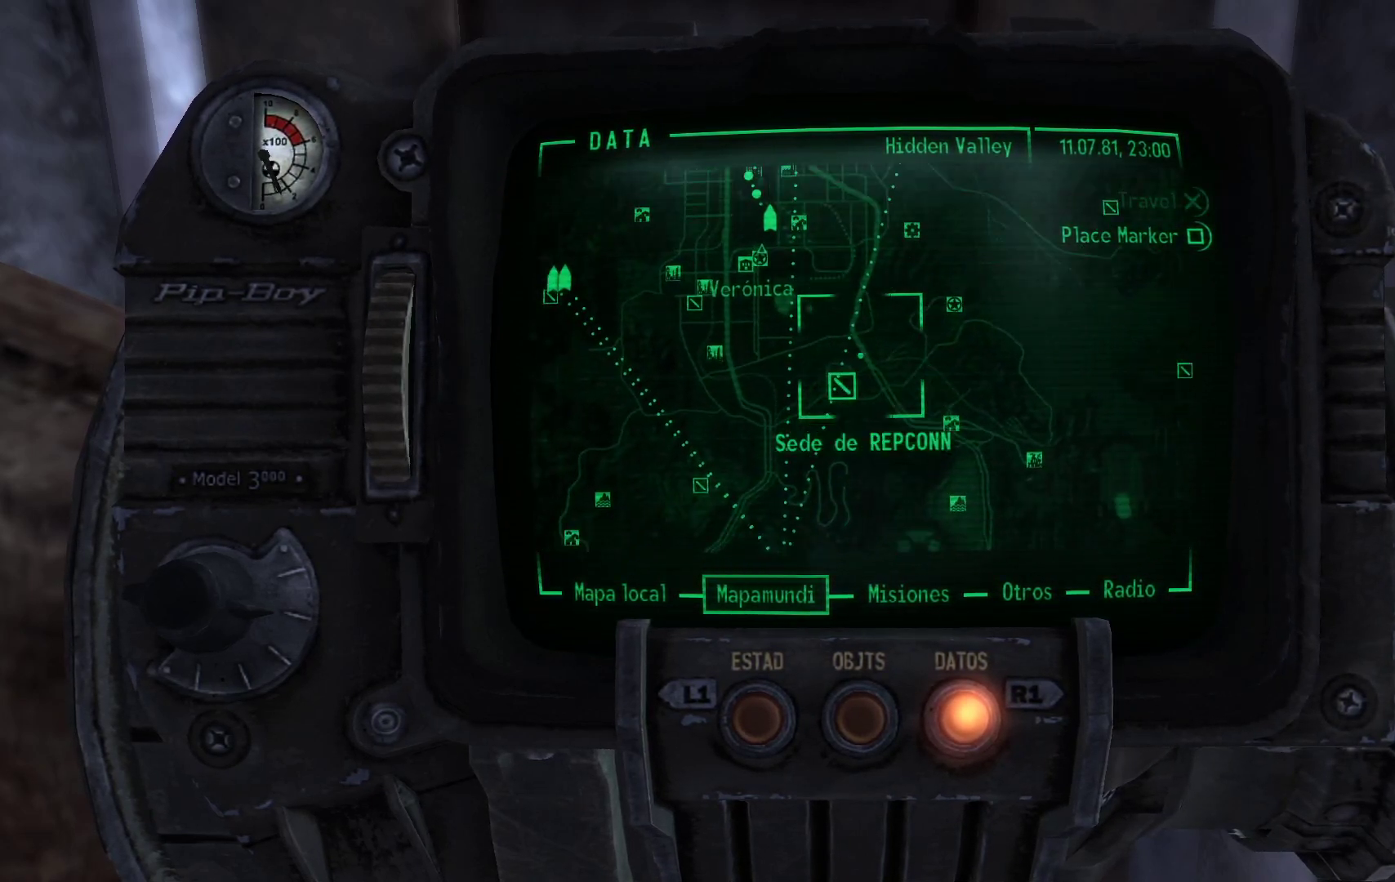
{"buttons": [], "left_stick": "center", "right_stick": "center", "events": [[400, "right_stick", "center"]]}
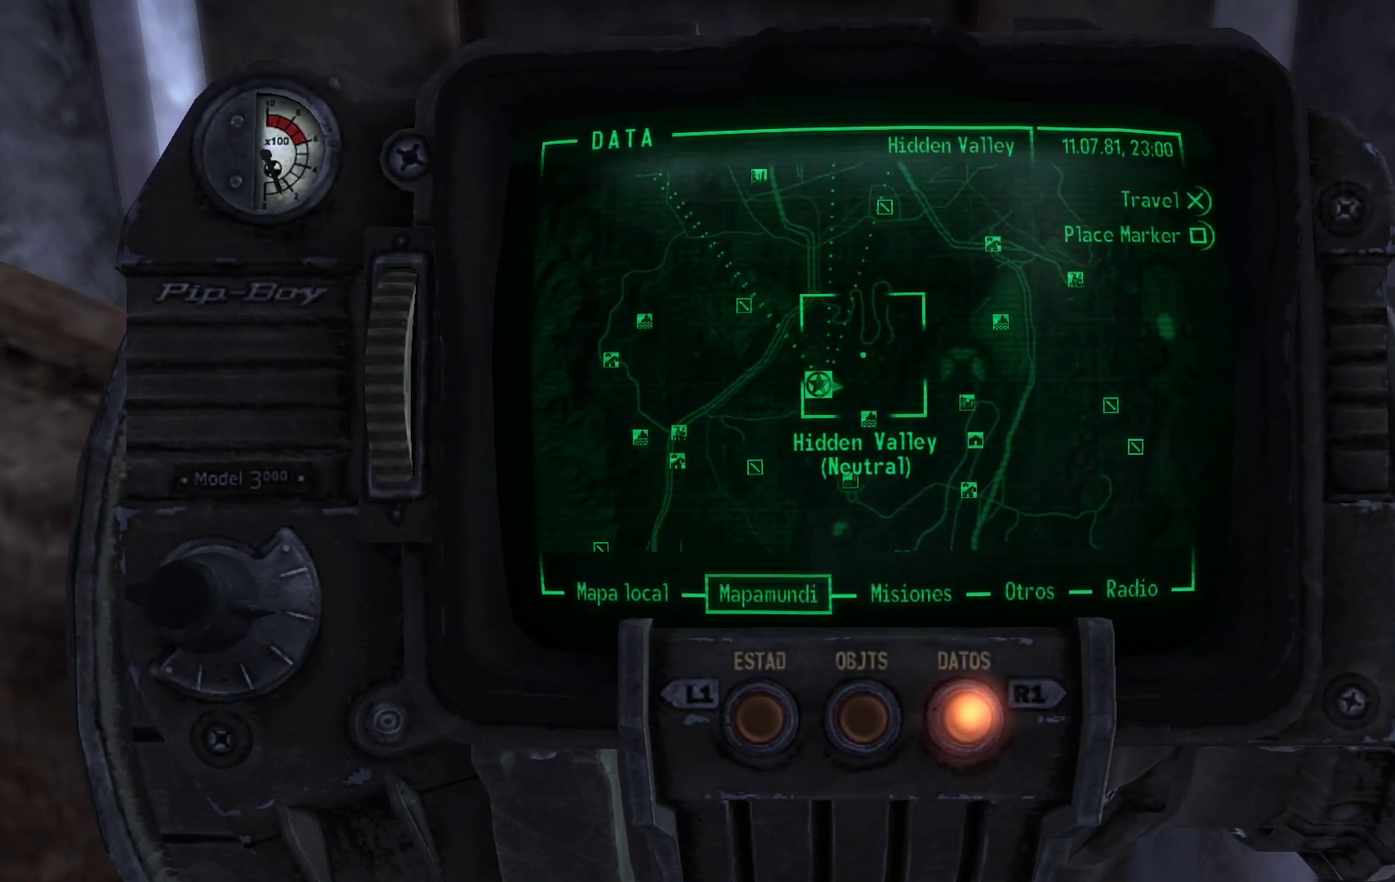
{"buttons": [], "left_stick": "center", "right_stick": "left", "events": [[367, "right_stick", "down-left"], [483, "right_stick", "left"]]}
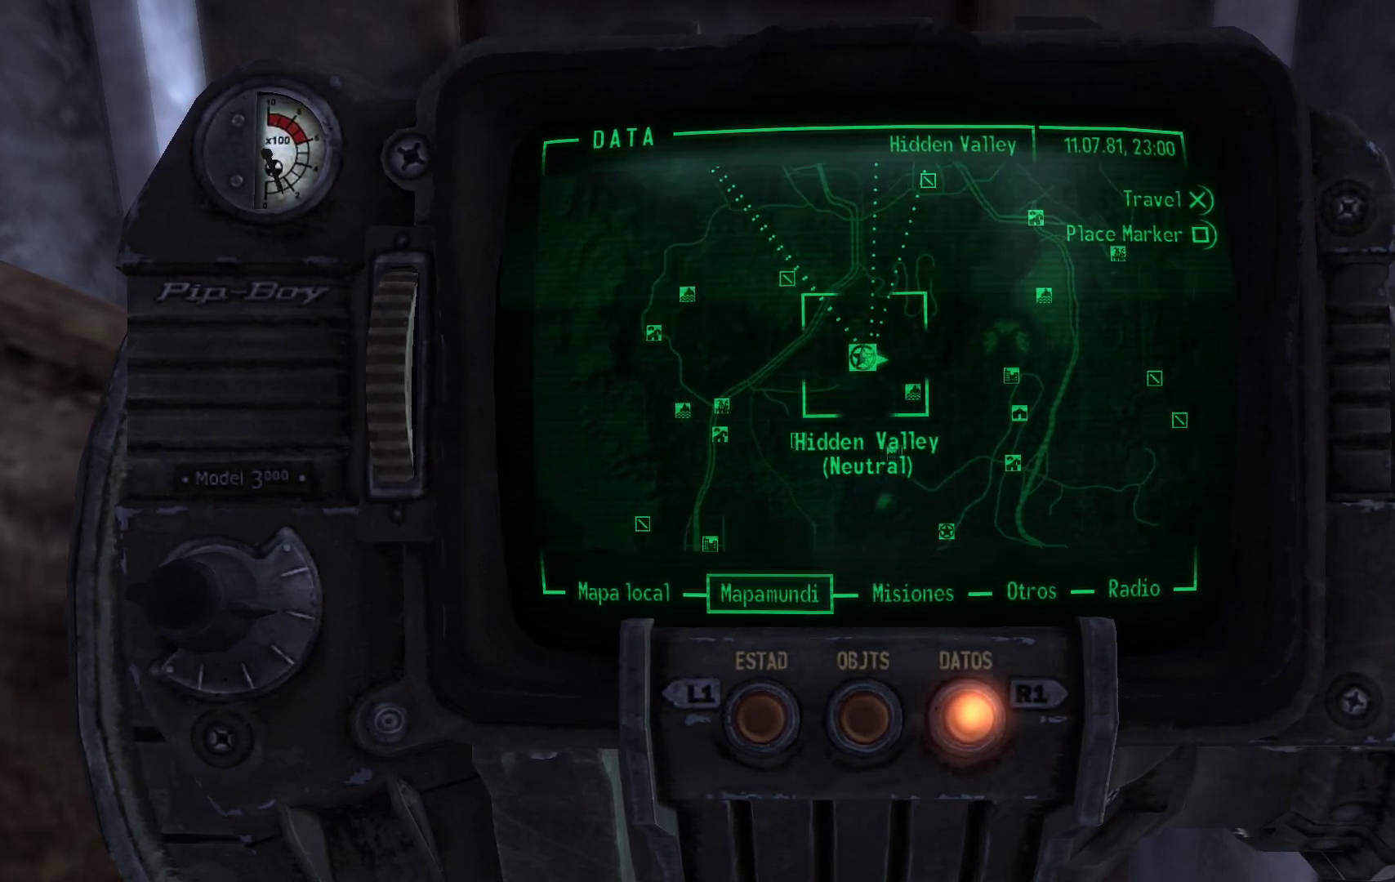
{"buttons": [], "left_stick": "center", "right_stick": "center", "events": [[33, "right_stick", "center"], [200, "B", "down"], [333, "B", "up"]]}
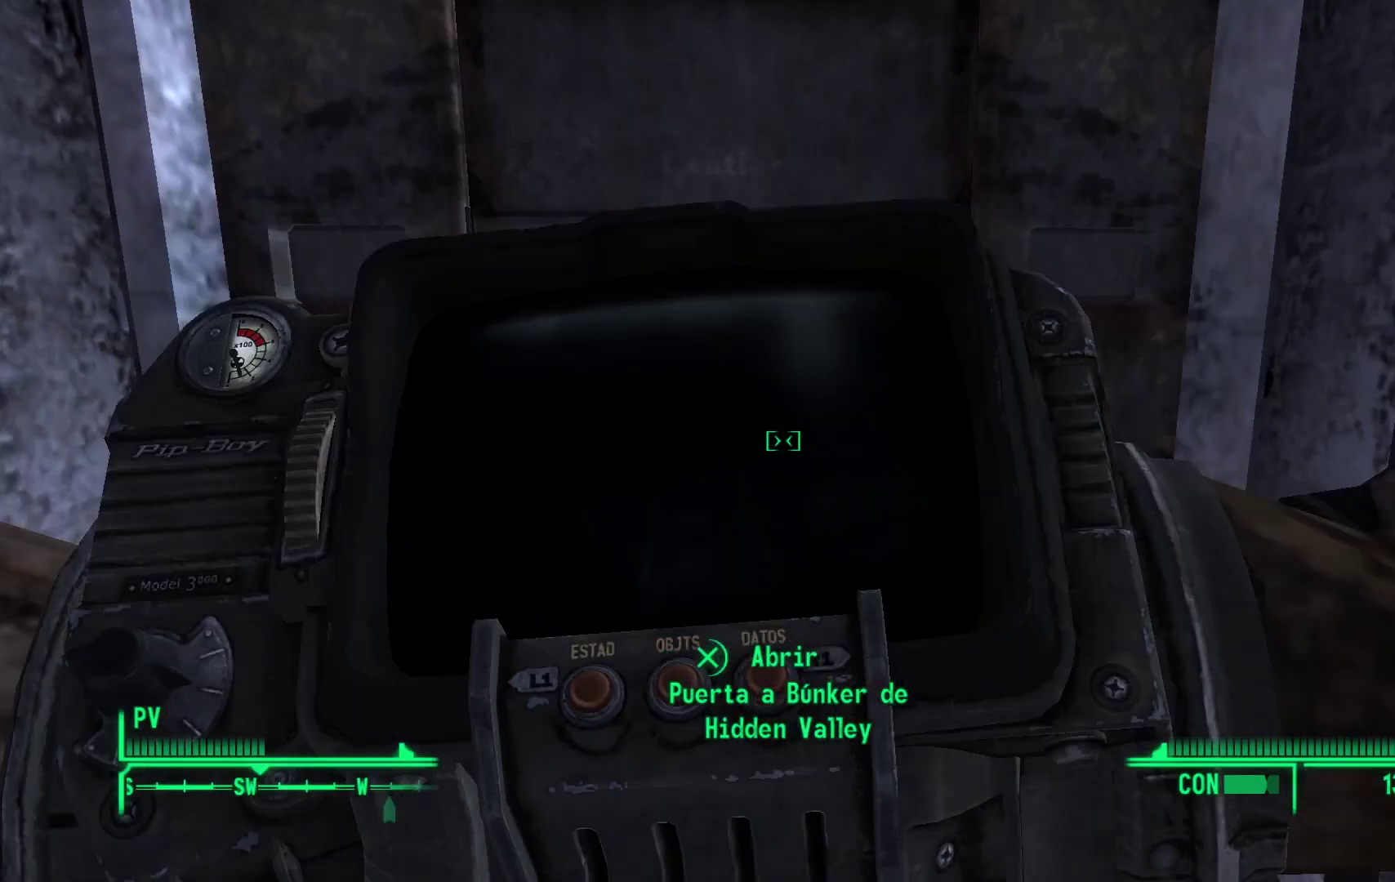
{"buttons": [], "left_stick": "up", "right_stick": "center", "events": [[350, "left_stick", "up"]]}
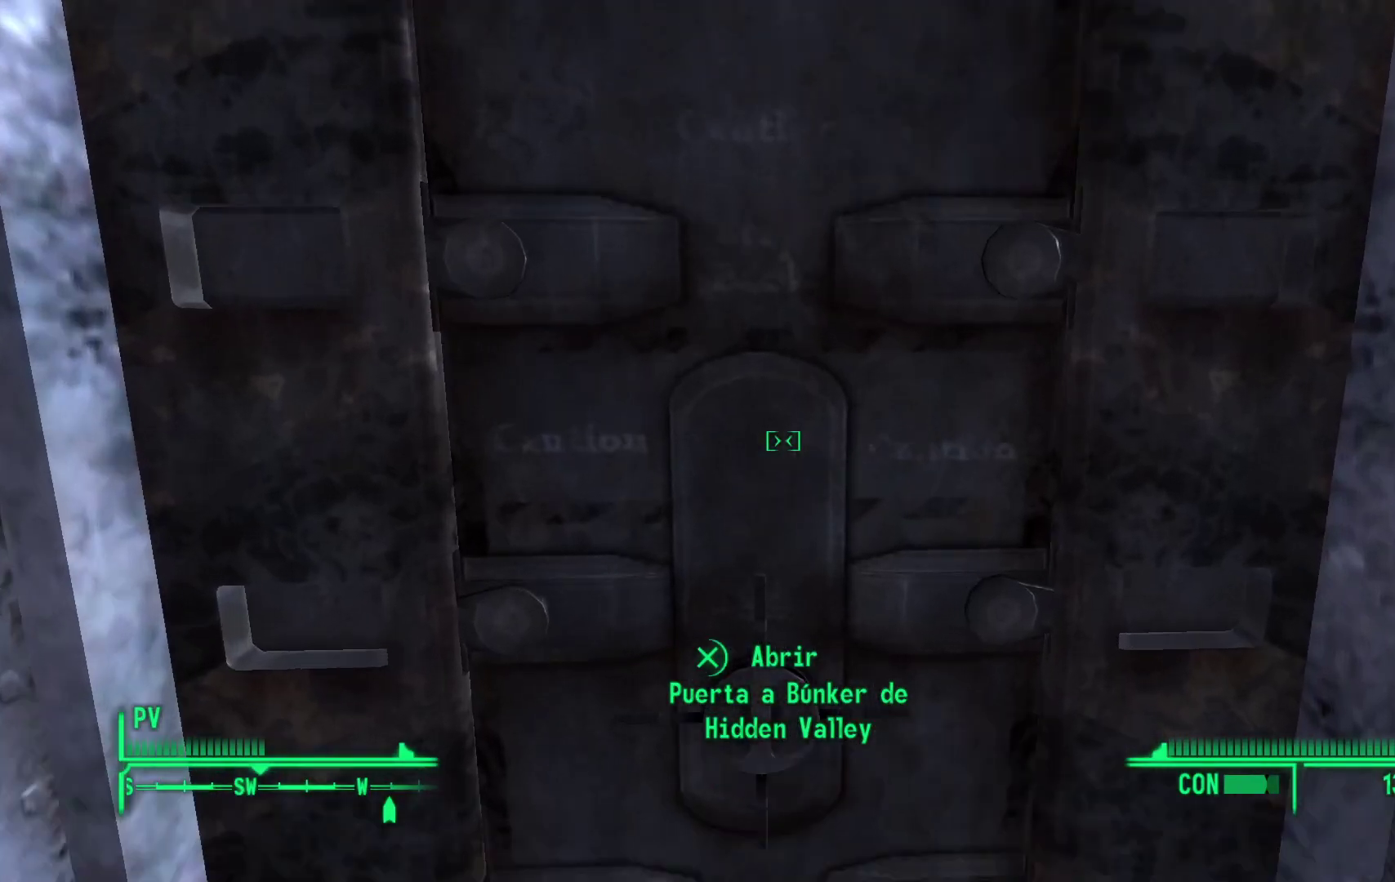
{"buttons": [], "left_stick": "center", "right_stick": "center", "events": [[67, "A", "down"], [67, "left_stick", "center"], [167, "A", "up"]]}
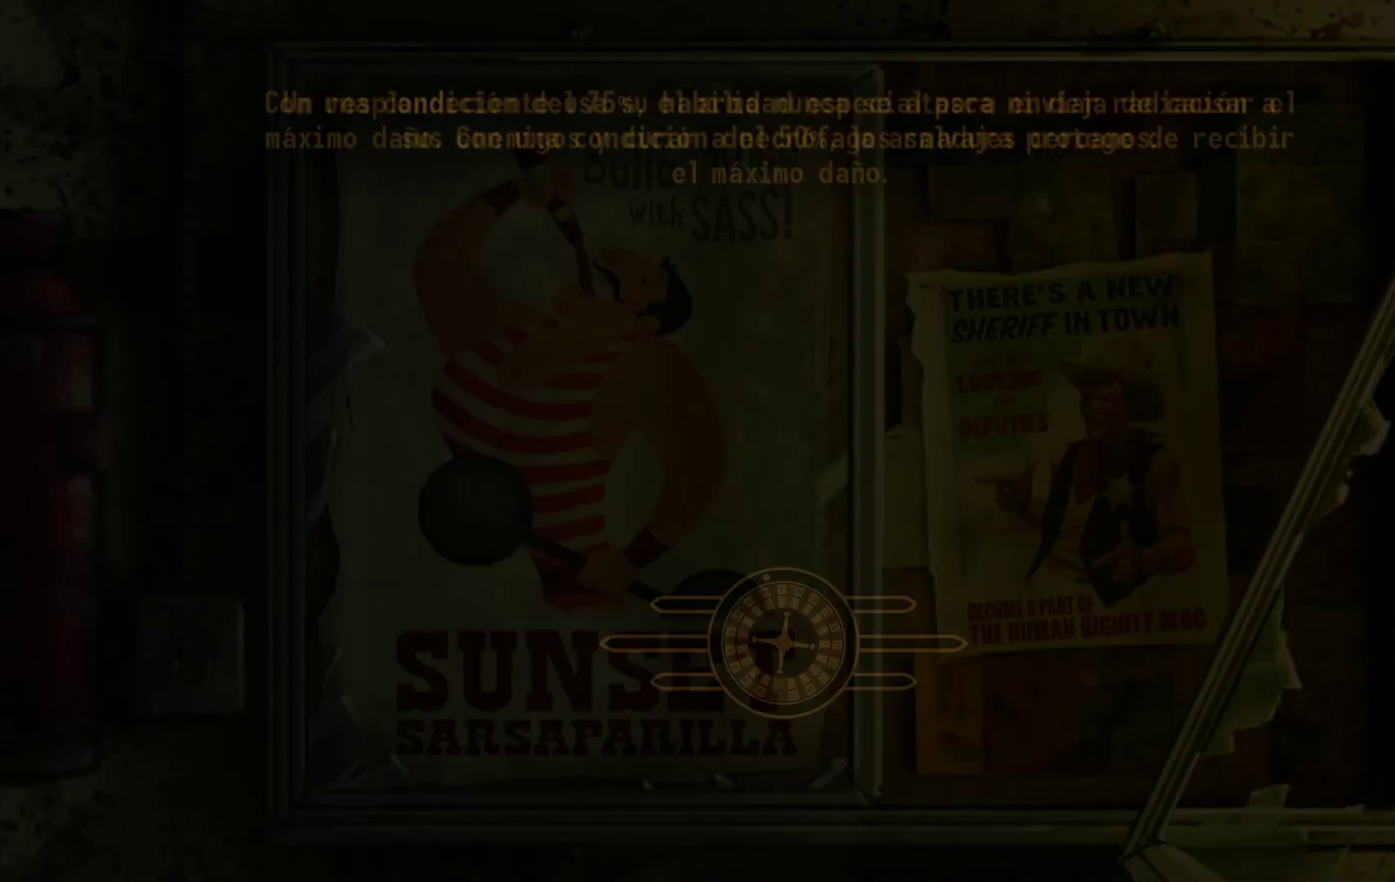
{"buttons": [], "left_stick": "center", "right_stick": "center", "events": []}
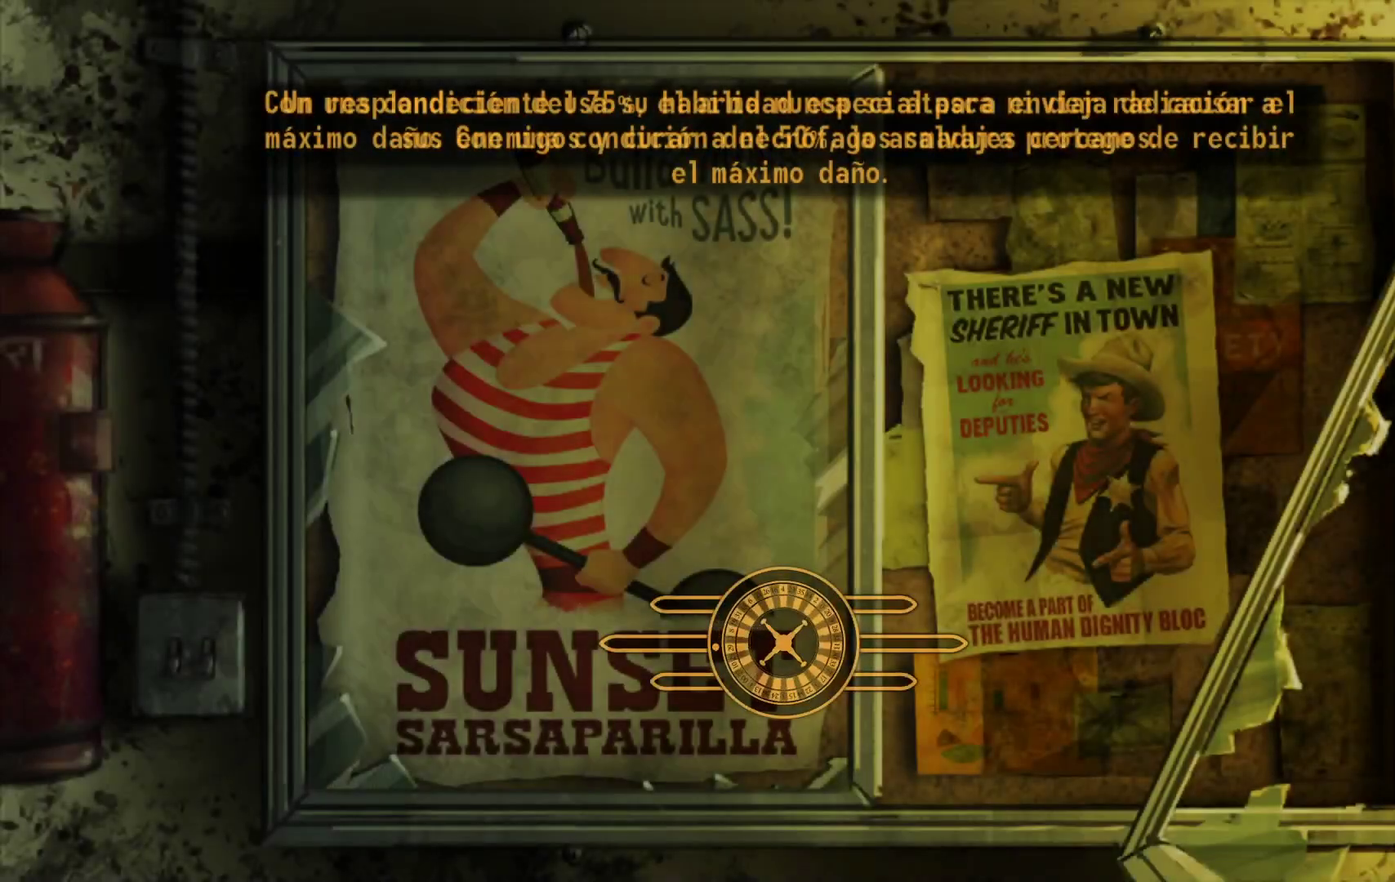
{"buttons": [], "left_stick": "center", "right_stick": "center", "events": []}
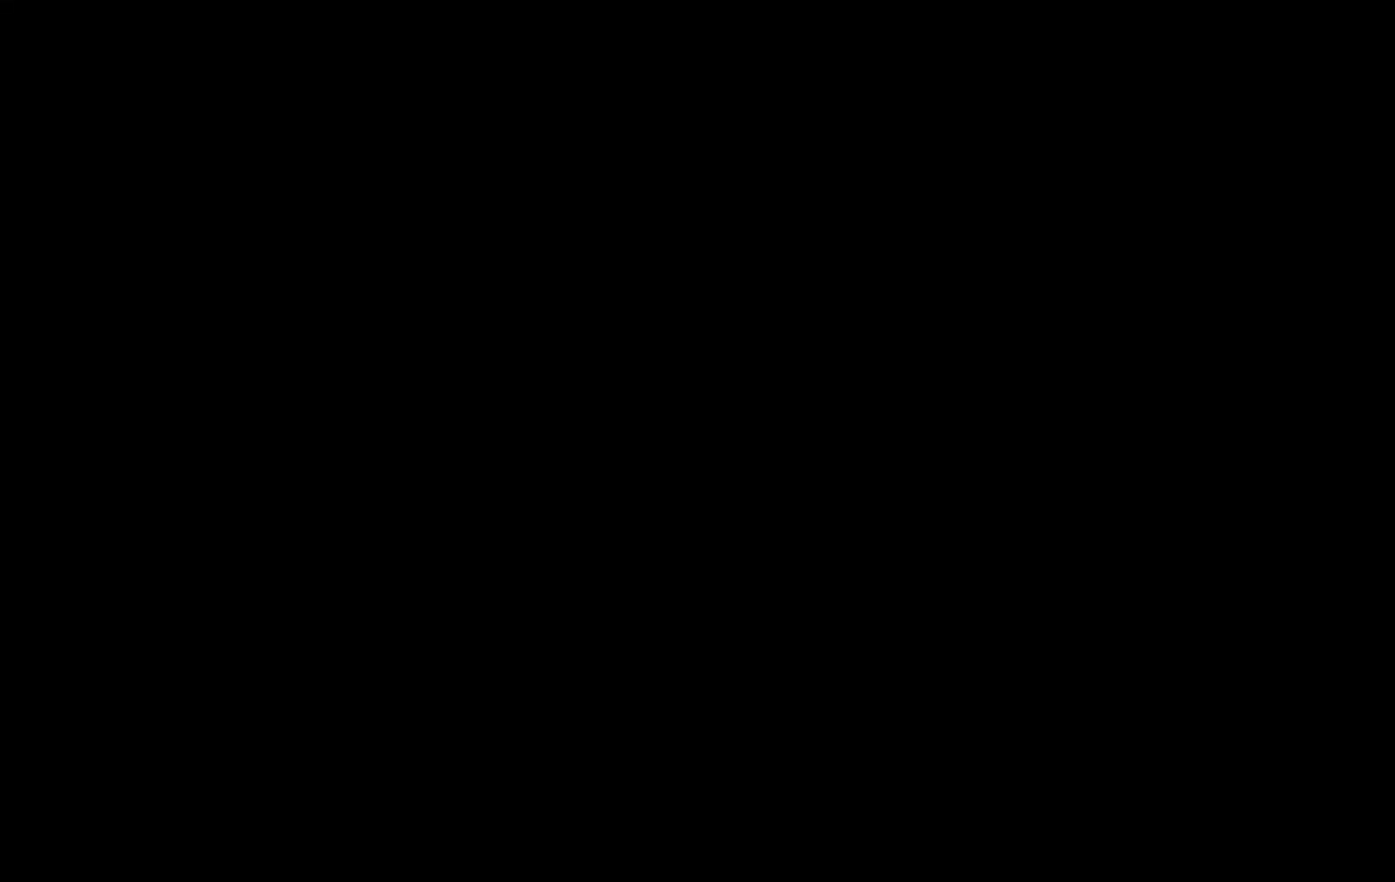
{"buttons": [], "left_stick": "center", "right_stick": "center", "events": []}
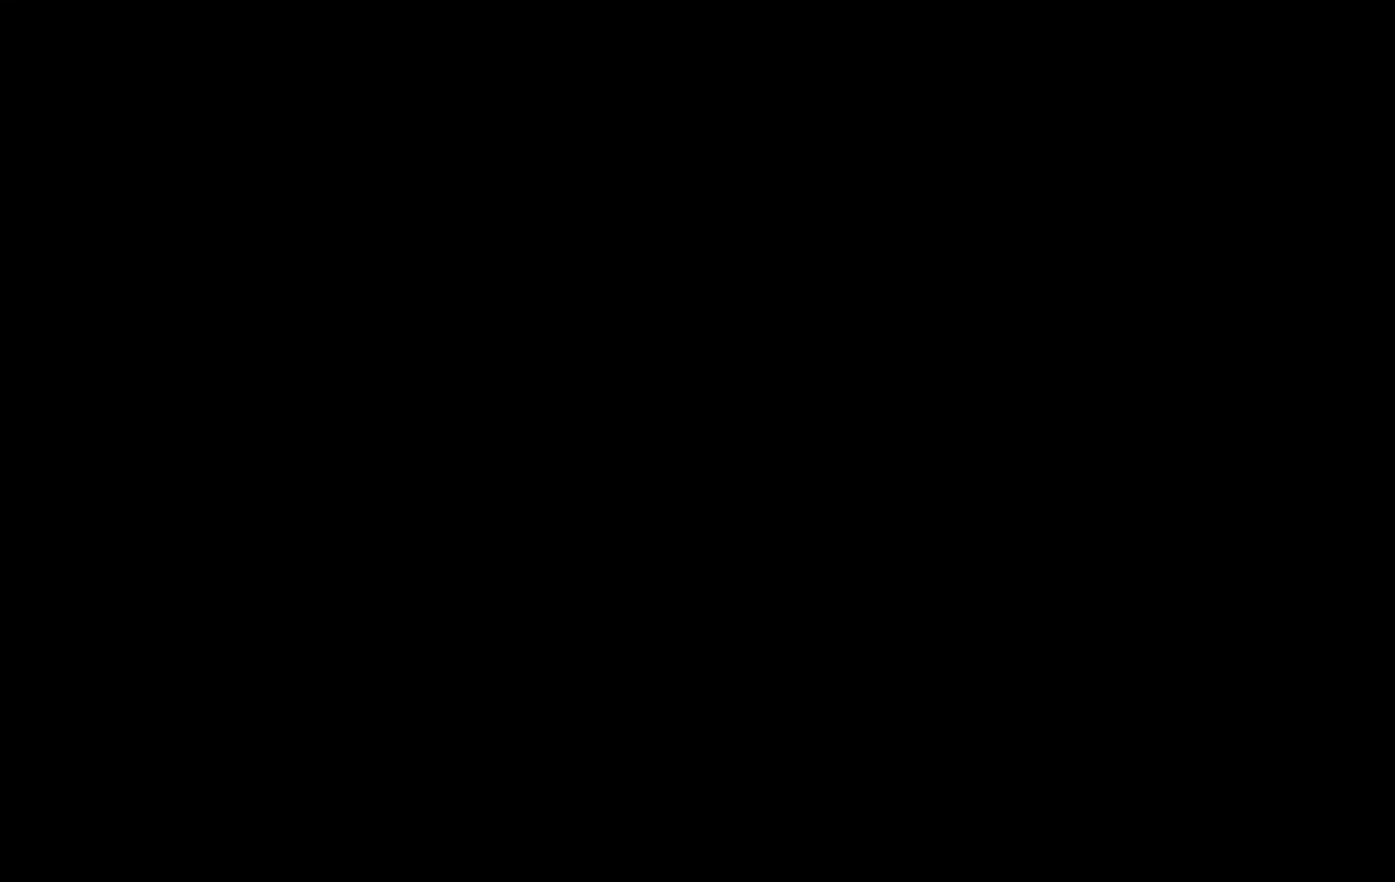
{"buttons": [], "left_stick": "center", "right_stick": "center", "events": []}